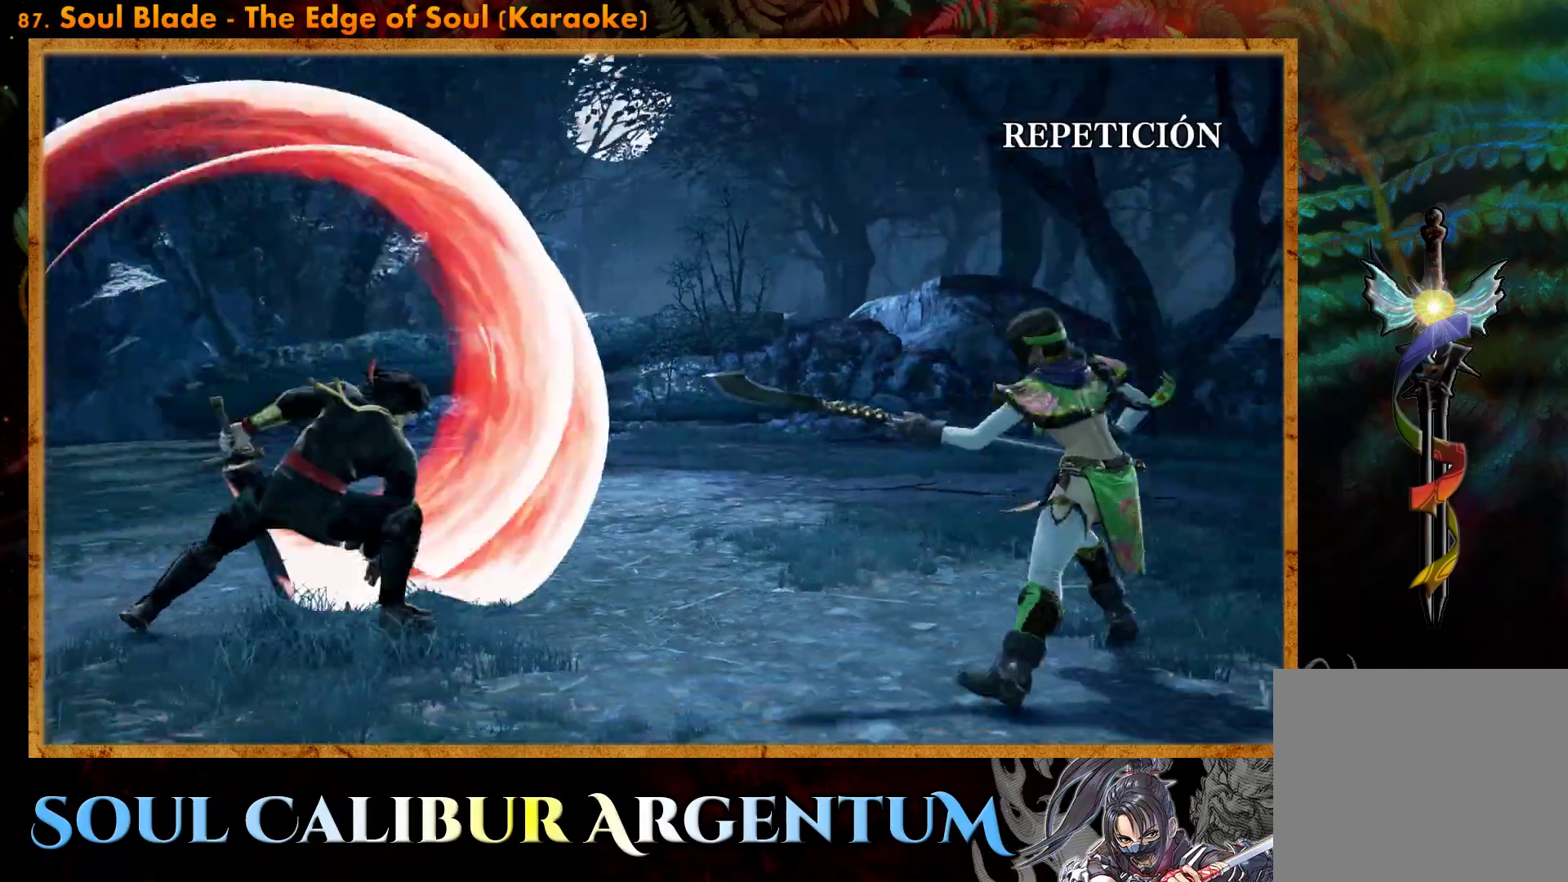
Gameplay with a controller (PlayStation layout); each line is a JSON object with the inputs held at the frame after it. "events" lists button and stick changes between this image and that frame as [ms after this image, input, new state], when the widget could be followed in between. Not read: left_stick right_stick.
{"buttons": ["START"], "events": [[317, "START", "down"]]}
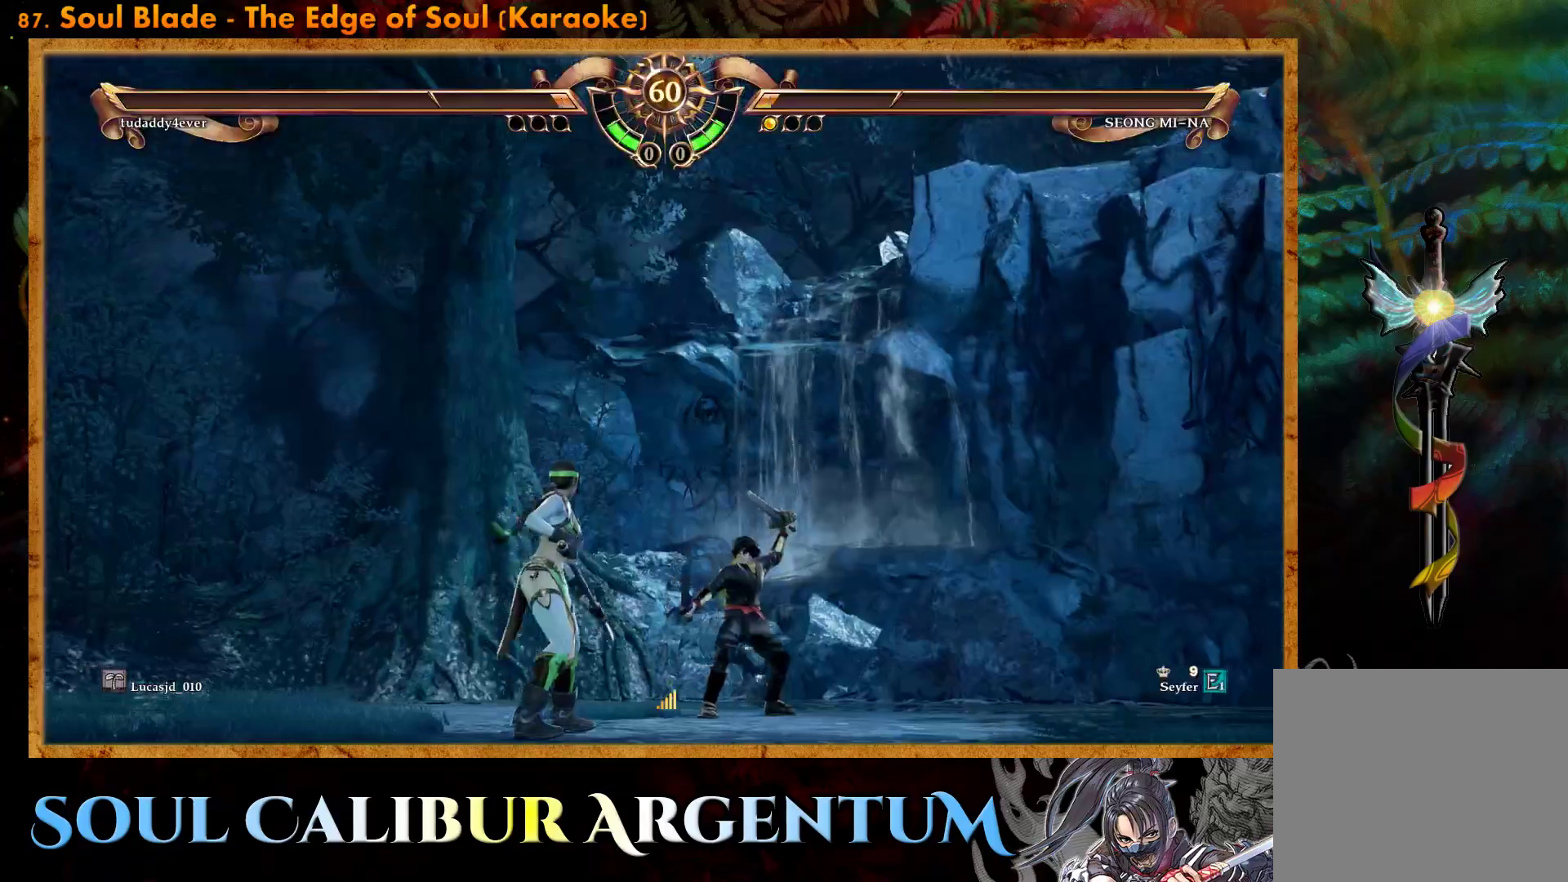
{"buttons": [], "events": [[33, "START", "up"]]}
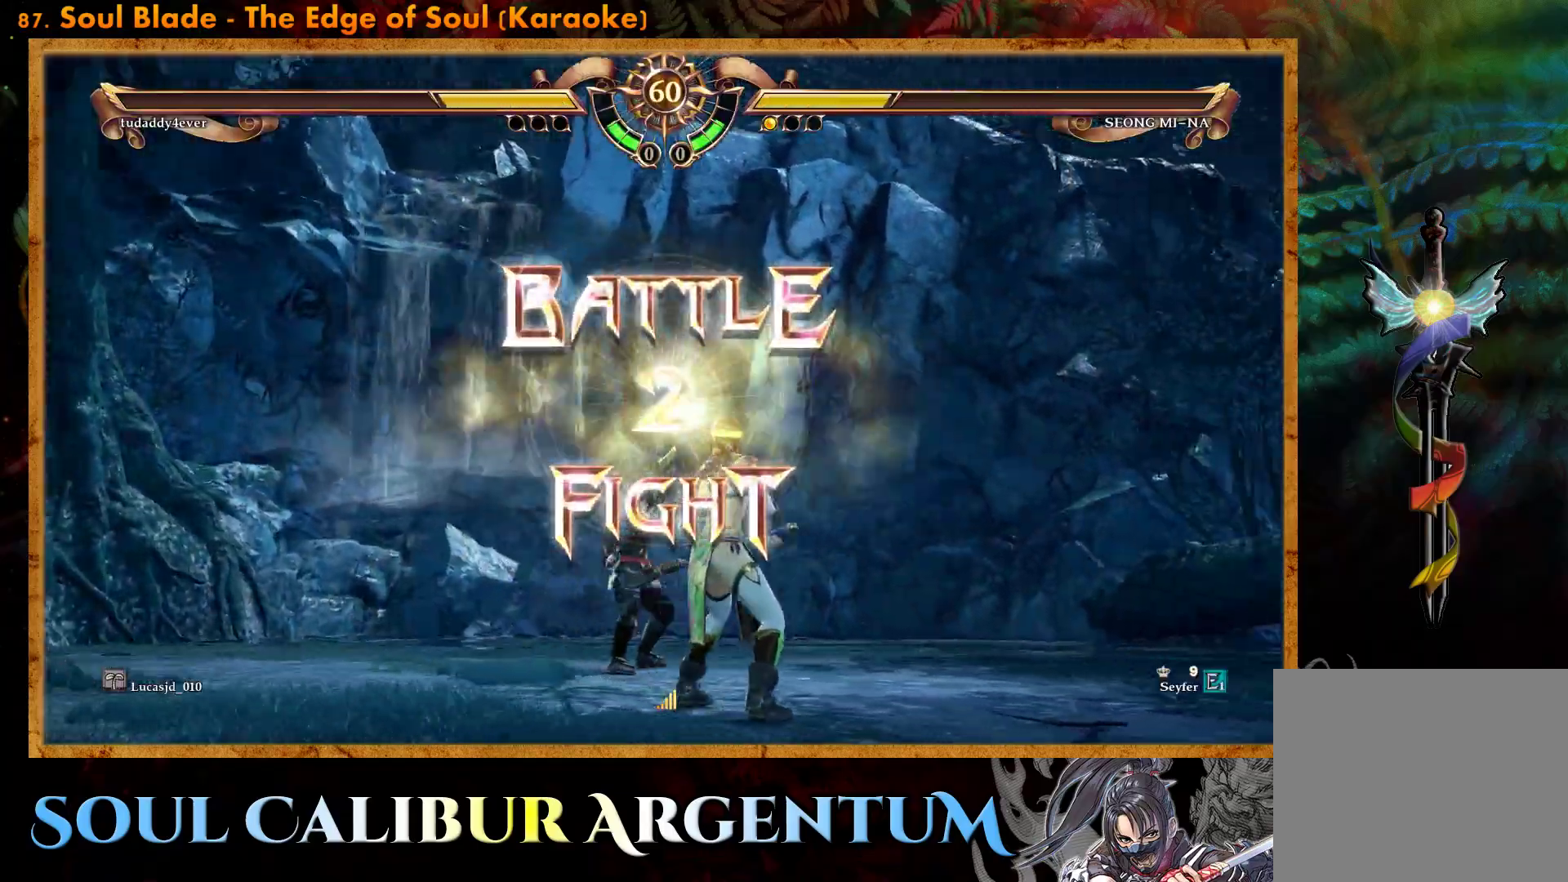
{"buttons": [], "events": [[233, "DPAD_LEFT", "down"], [350, "DPAD_LEFT", "up"]]}
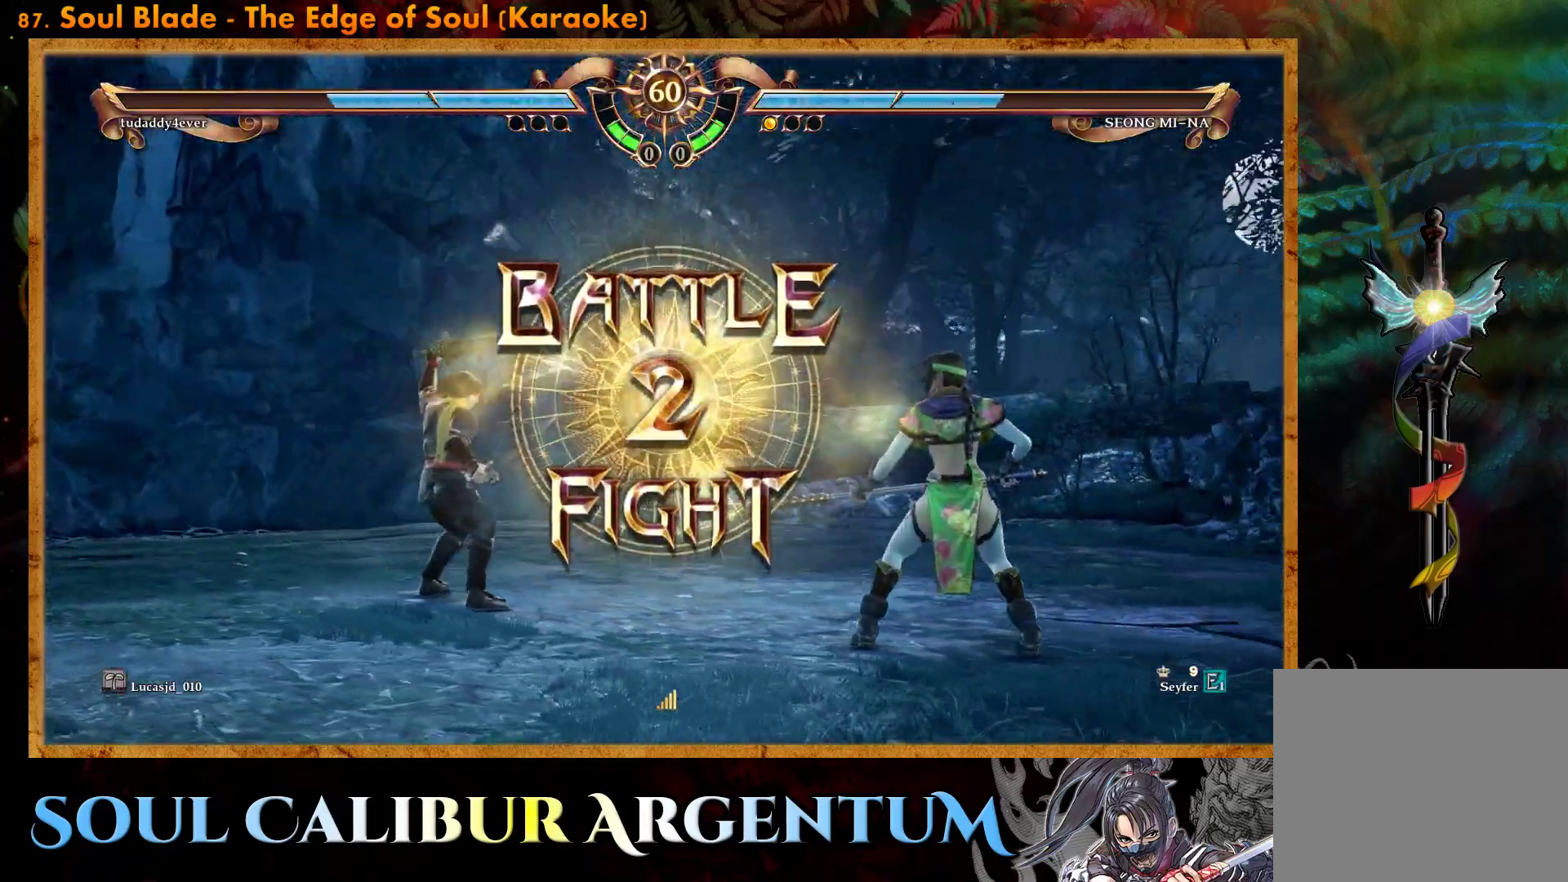
{"buttons": ["CROSS"], "events": [[183, "DPAD_LEFT", "down"], [283, "DPAD_LEFT", "up"], [400, "CROSS", "down"]]}
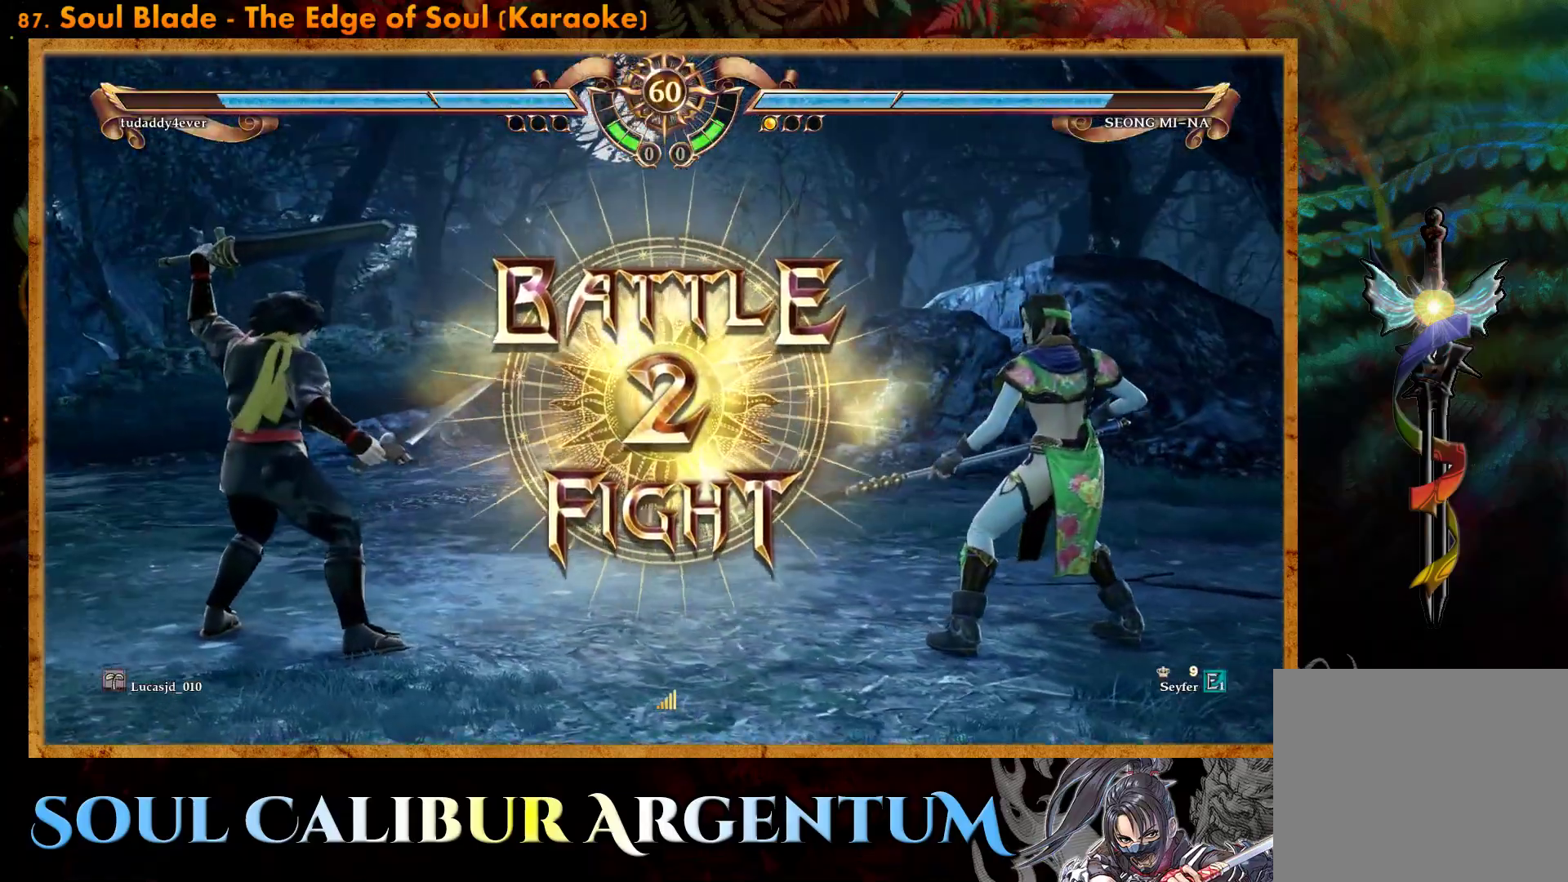
{"buttons": ["DPAD_LEFT"], "events": [[17, "CROSS", "up"], [117, "CROSS", "down"], [217, "CROSS", "up"], [467, "DPAD_LEFT", "down"]]}
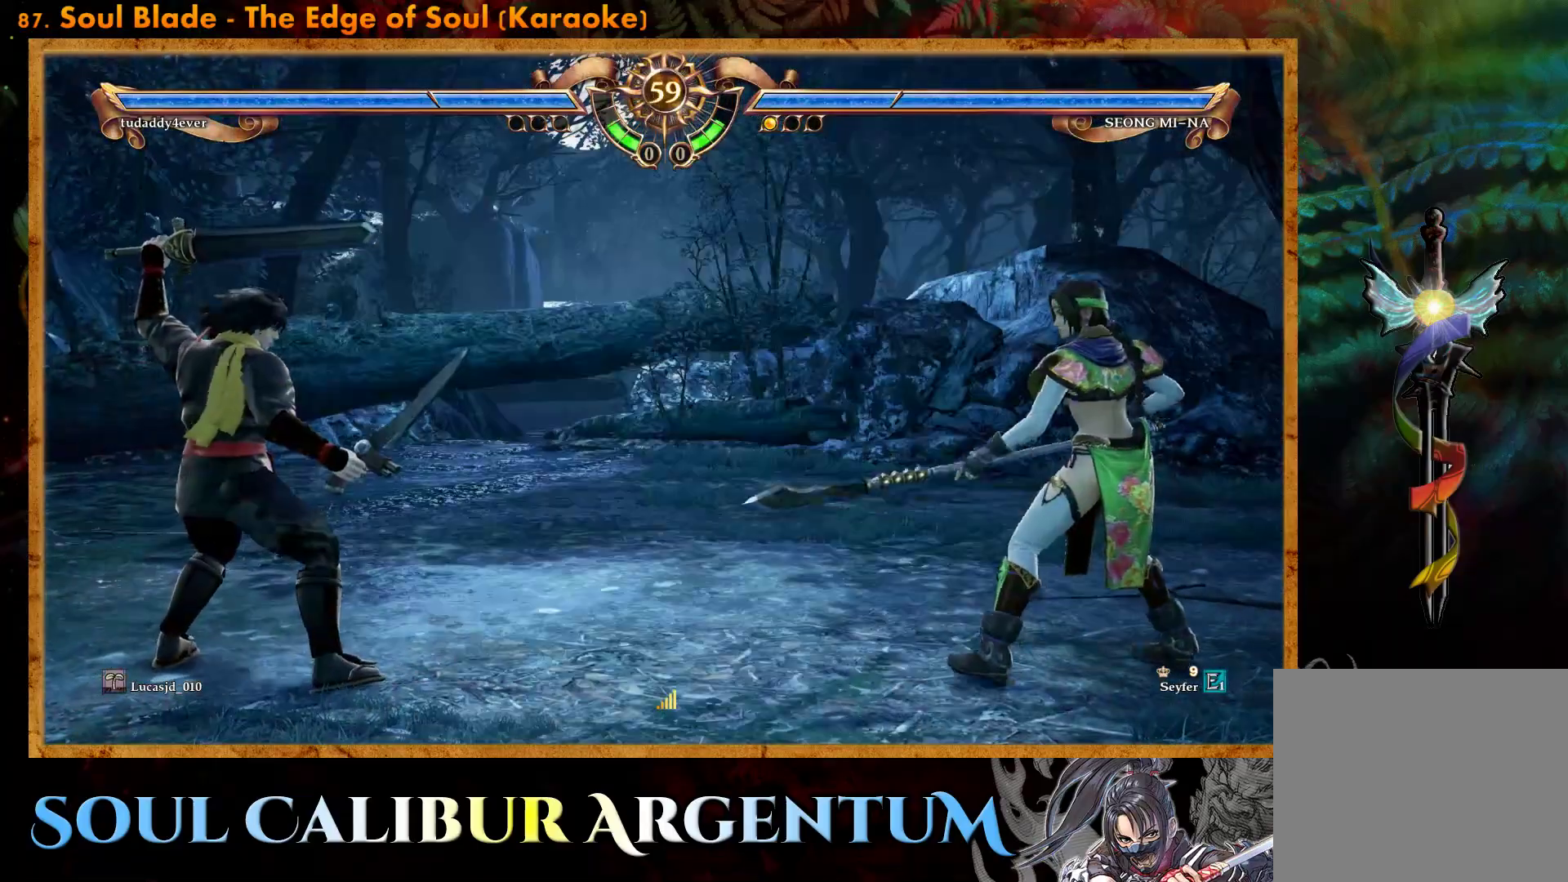
{"buttons": ["TRIANGLE", "DPAD_UP"], "events": [[33, "DPAD_LEFT", "up"], [317, "DPAD_UP", "down"], [483, "TRIANGLE", "down"]]}
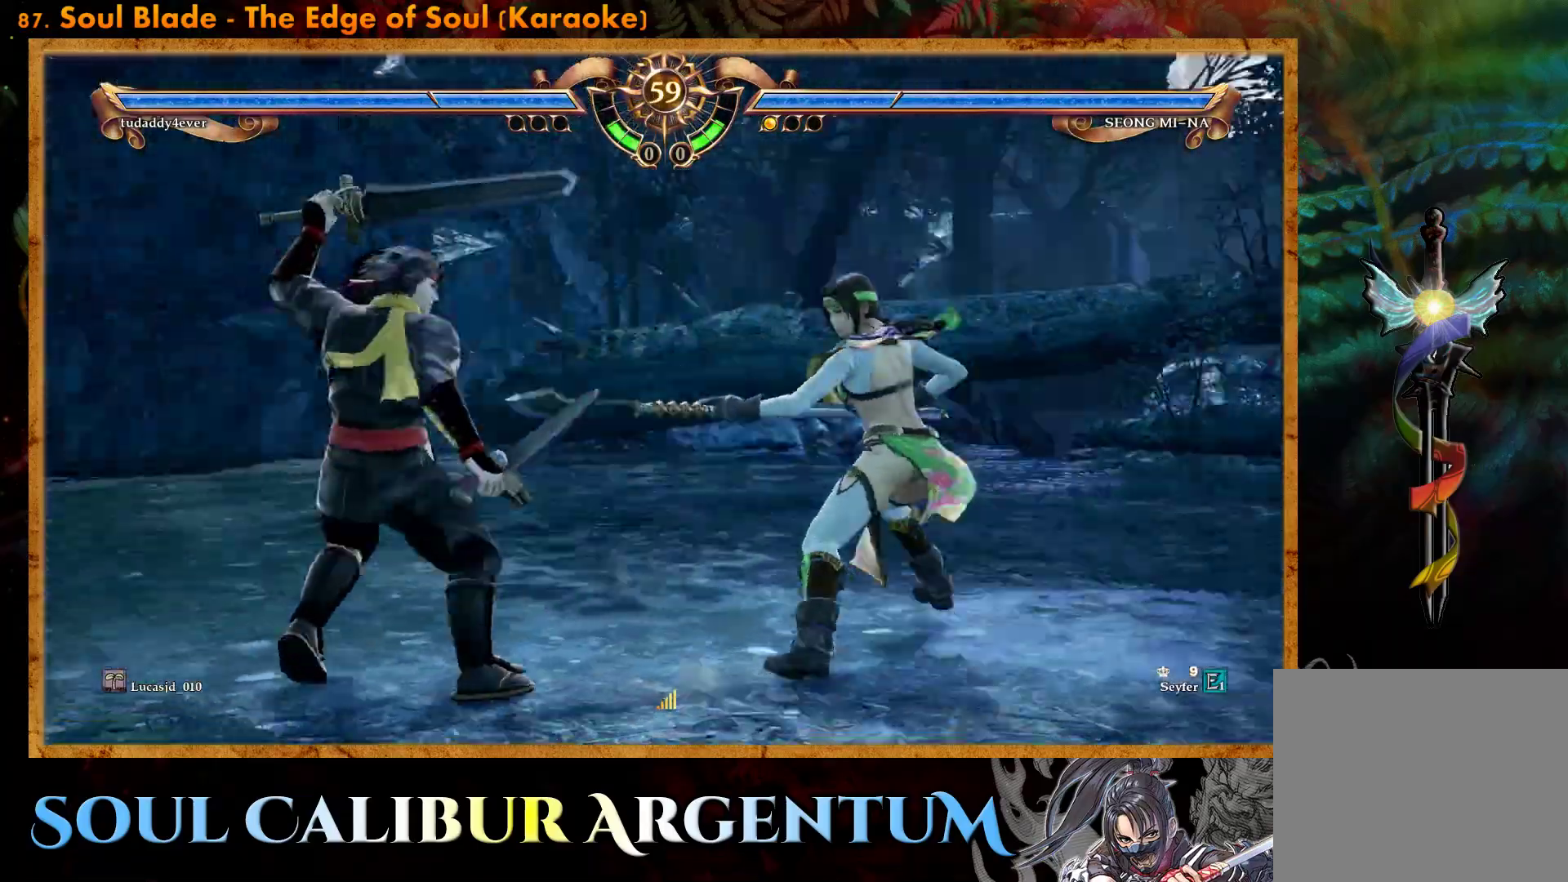
{"buttons": [], "events": [[400, "TRIANGLE", "up"], [433, "DPAD_UP", "up"]]}
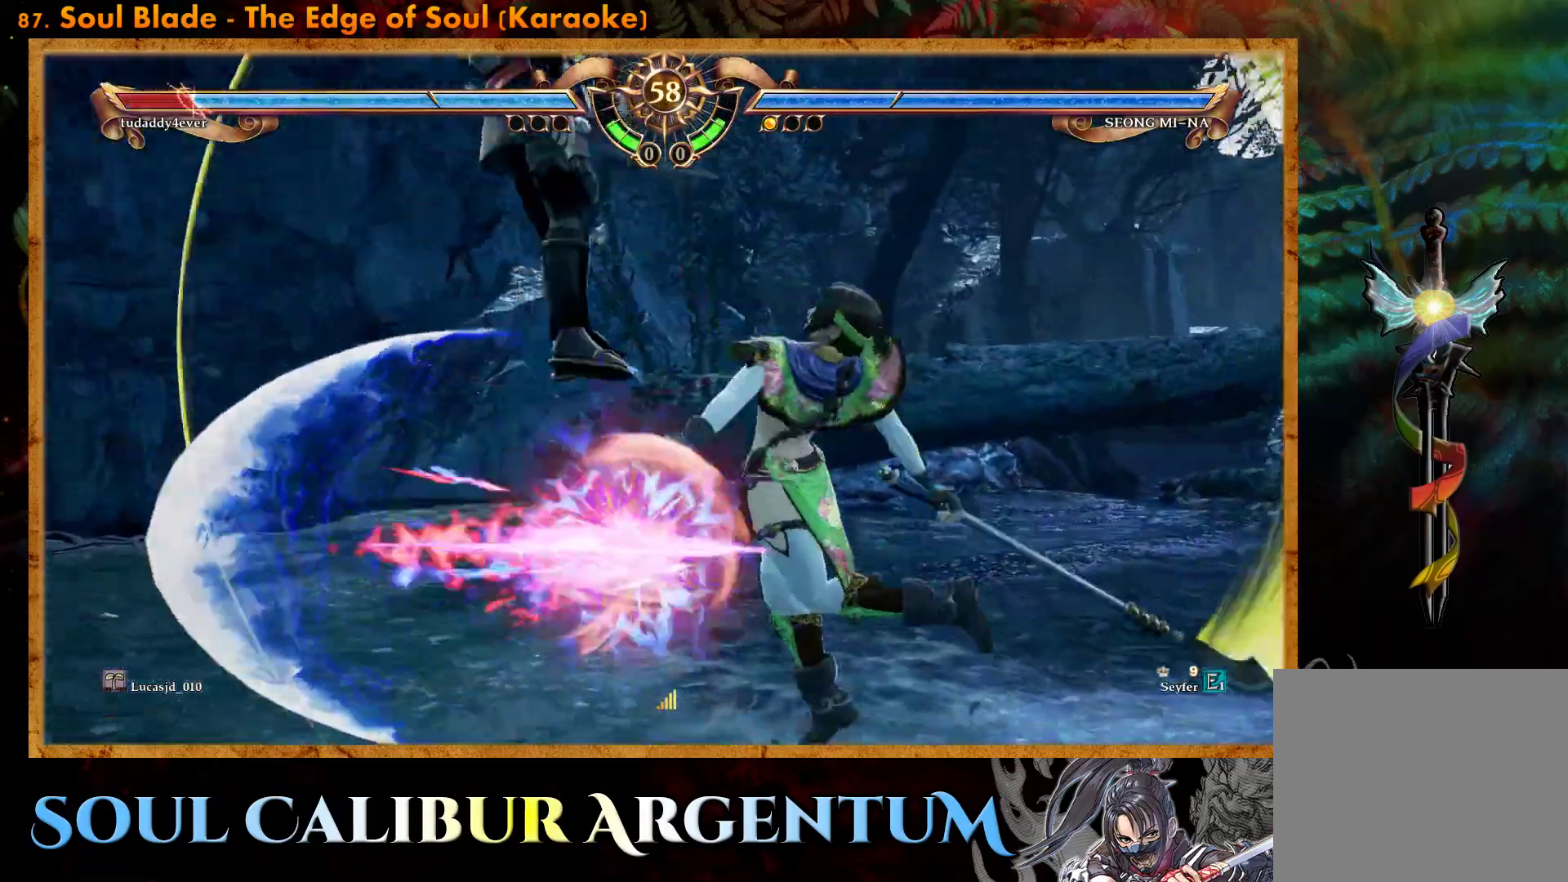
{"buttons": ["DPAD_LEFT"], "events": [[317, "DPAD_LEFT", "down"], [417, "DPAD_LEFT", "up"], [467, "DPAD_LEFT", "down"]]}
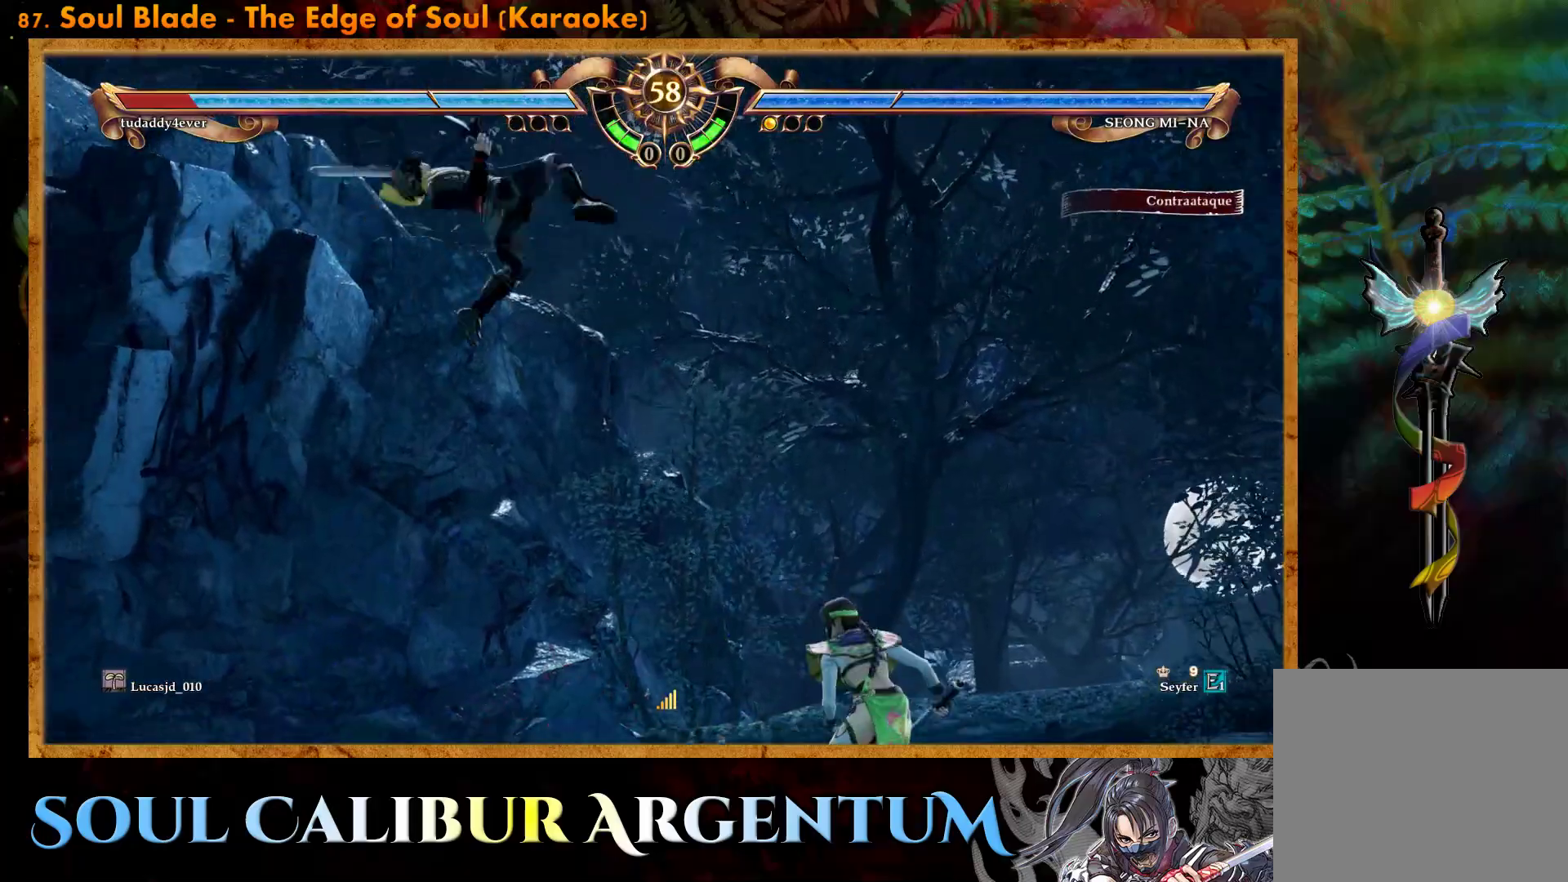
{"buttons": ["TRIANGLE", "DPAD_LEFT"], "events": [[33, "TRIANGLE", "down"]]}
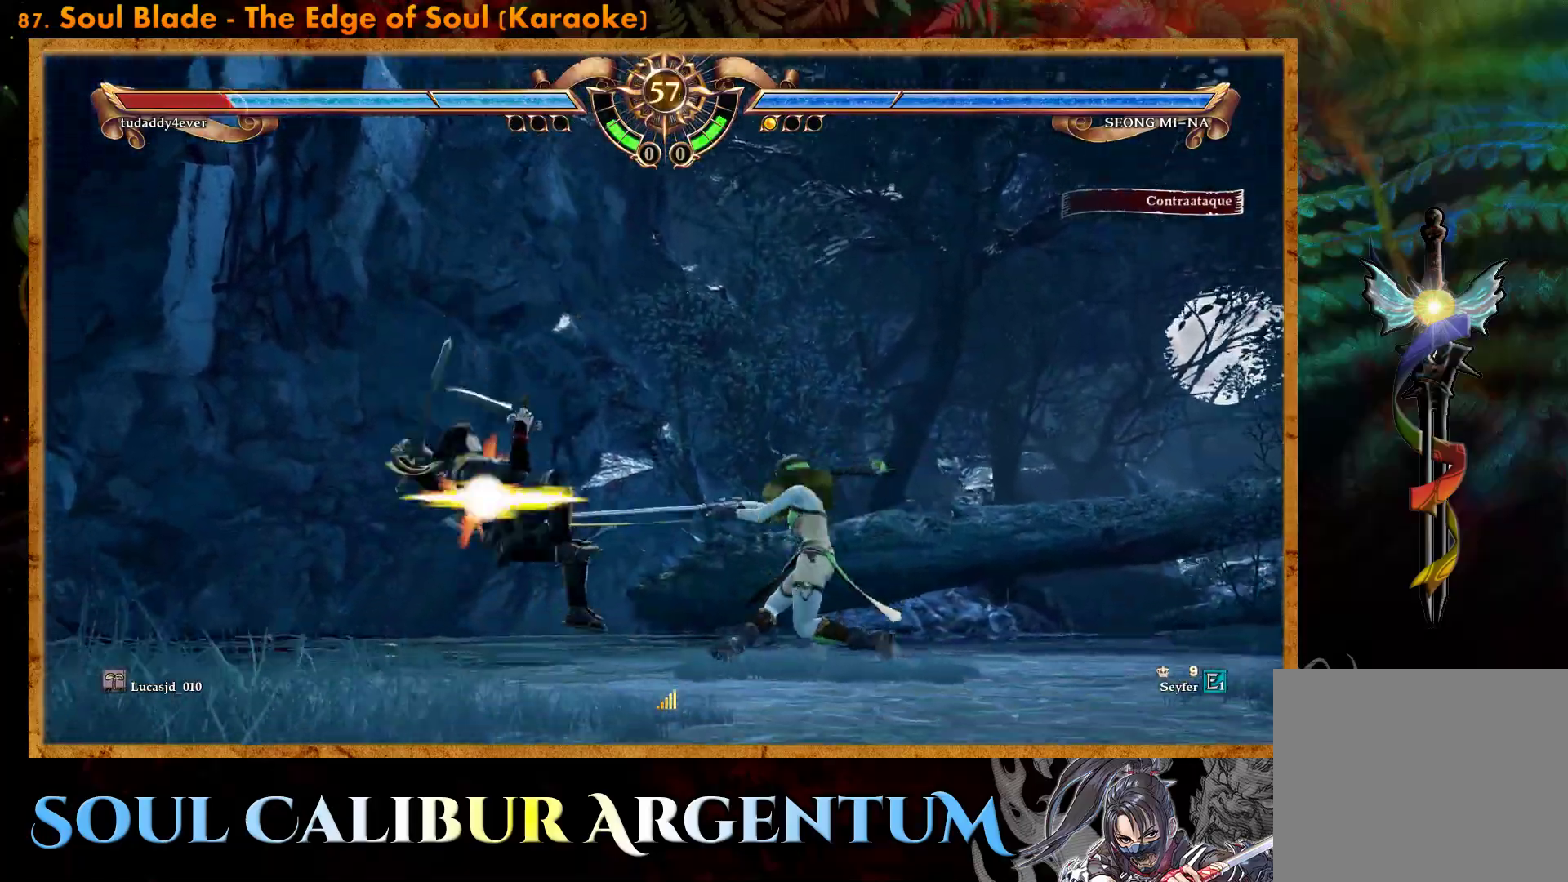
{"buttons": ["DPAD_DOWN", "DPAD_RIGHT"], "events": [[33, "DPAD_LEFT", "up"], [67, "TRIANGLE", "up"], [267, "DPAD_DOWN", "down"], [267, "DPAD_RIGHT", "down"], [383, "TRIANGLE", "down"], [483, "TRIANGLE", "up"]]}
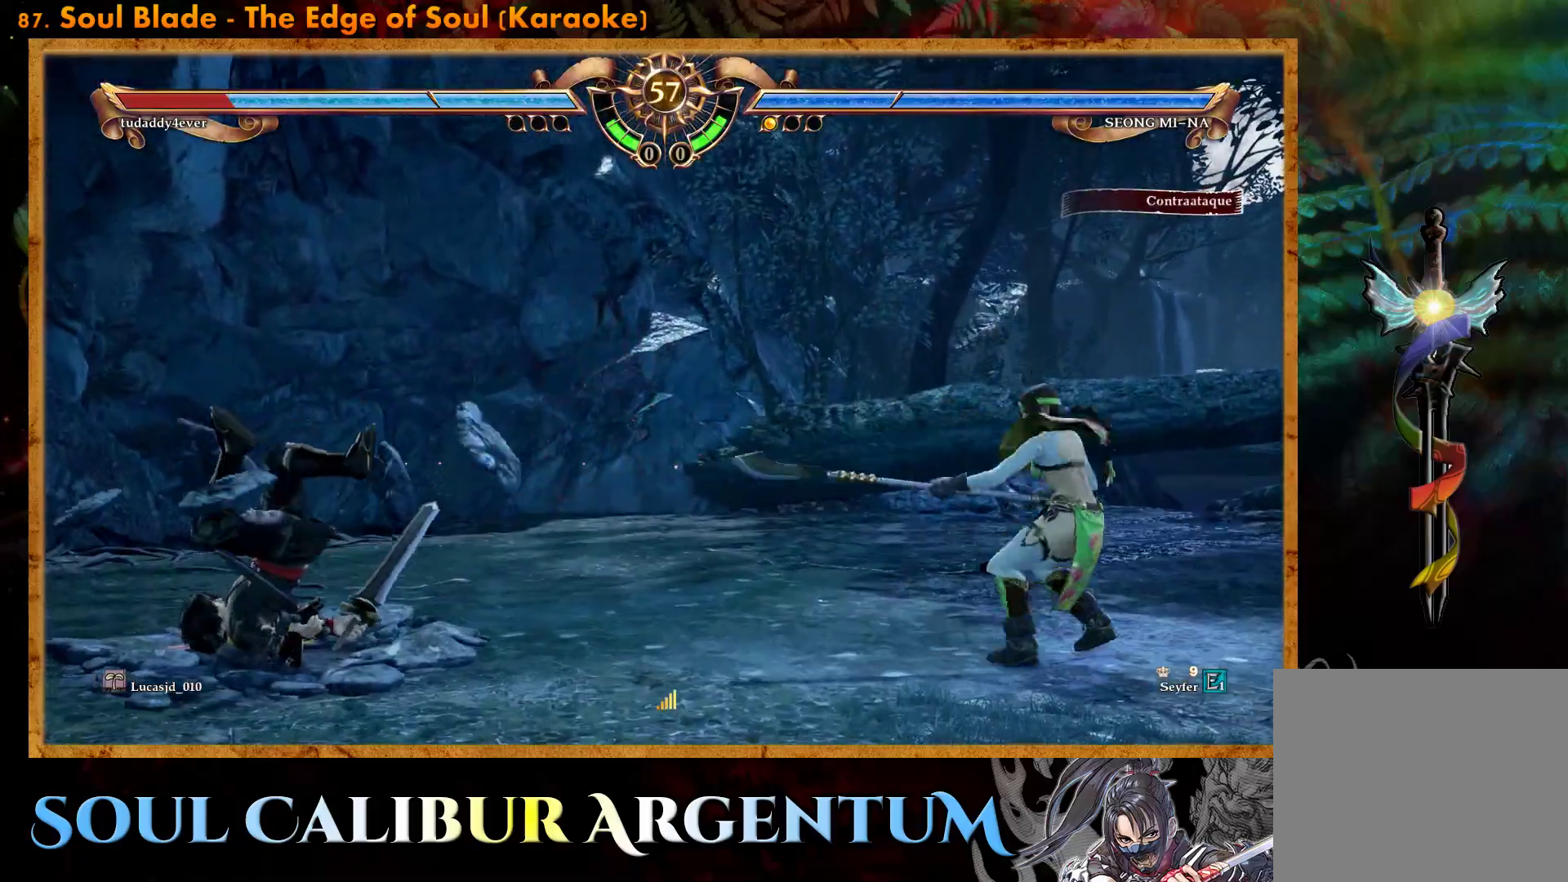
{"buttons": [], "events": [[167, "DPAD_DOWN", "up"], [183, "DPAD_RIGHT", "up"], [283, "CROSS", "down"], [383, "CROSS", "up"]]}
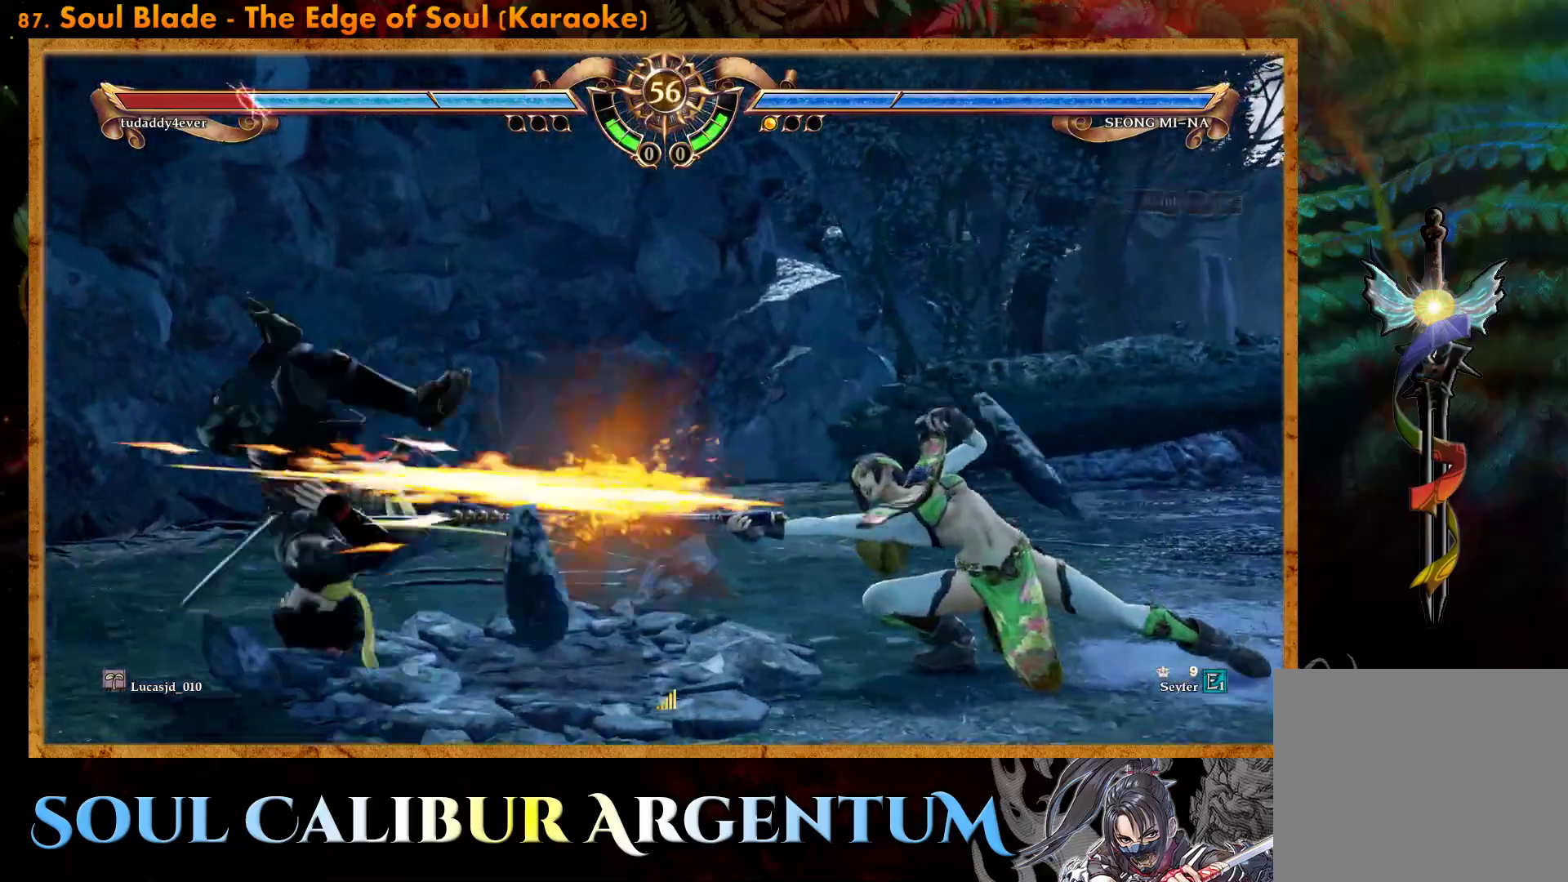
{"buttons": [], "events": []}
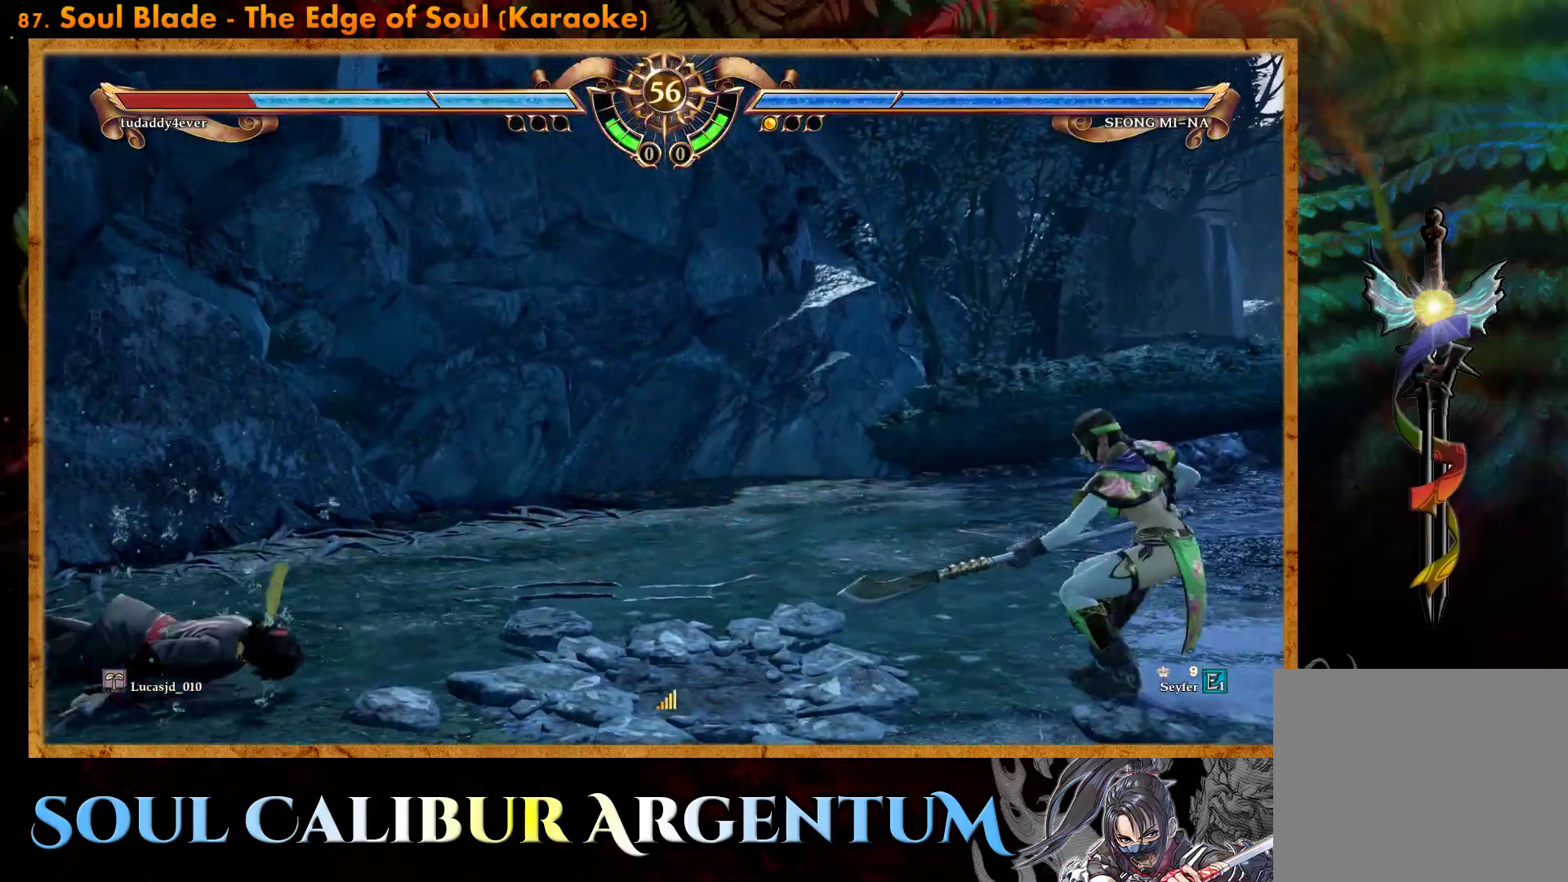
{"buttons": ["TRIANGLE", "DPAD_DOWN", "DPAD_RIGHT"], "events": [[33, "DPAD_LEFT", "down"], [133, "DPAD_LEFT", "up"], [350, "DPAD_RIGHT", "down"], [383, "DPAD_DOWN", "down"], [417, "TRIANGLE", "down"]]}
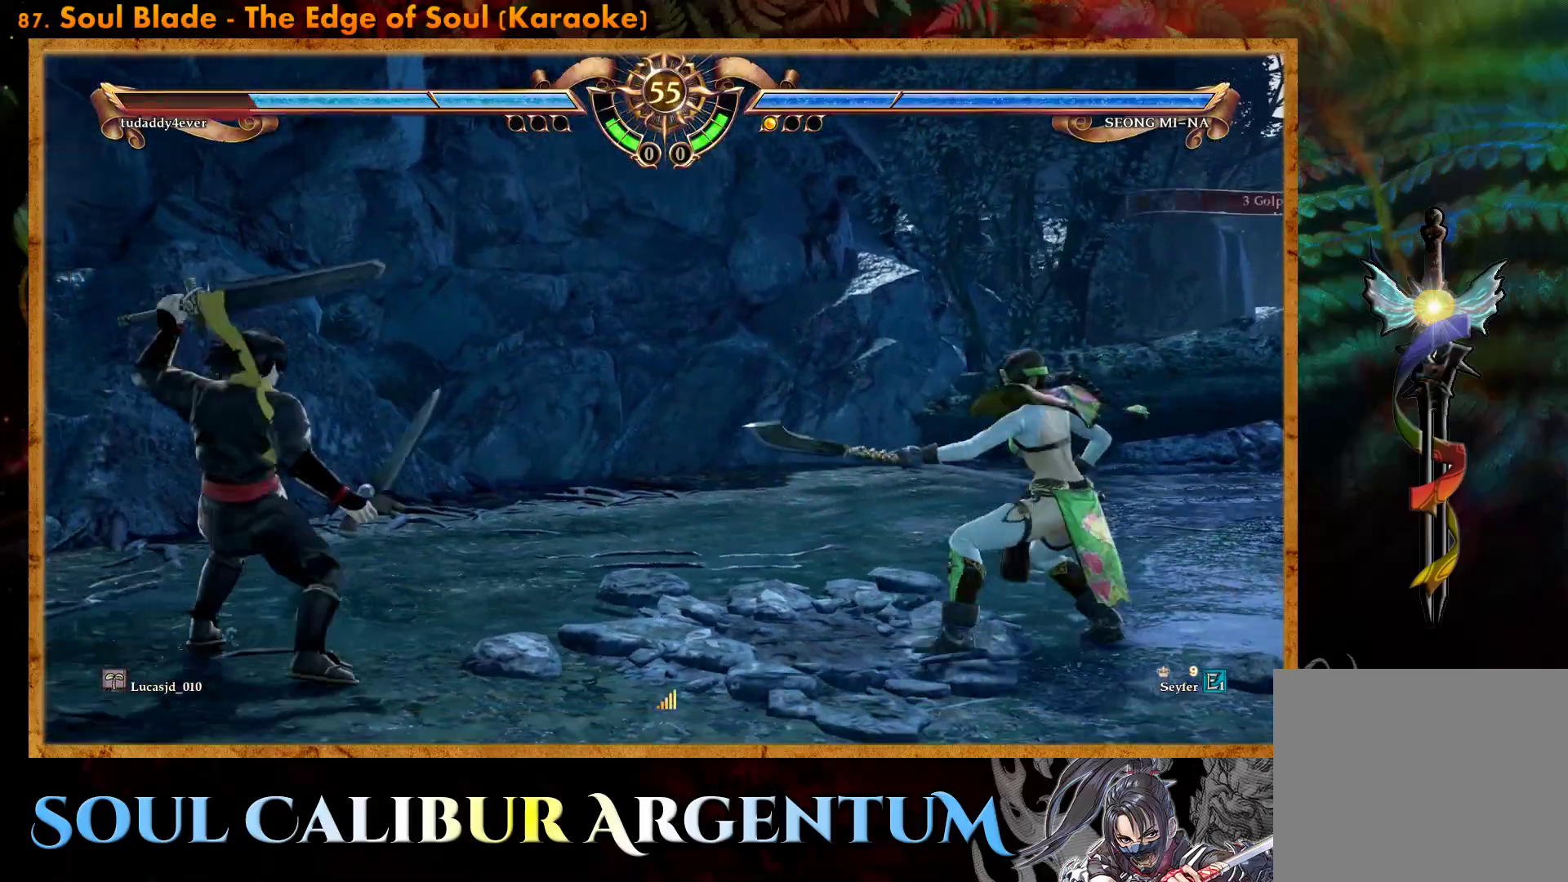
{"buttons": ["SQUARE", "DPAD_LEFT"], "events": [[17, "TRIANGLE", "up"], [33, "DPAD_DOWN", "up"], [33, "DPAD_RIGHT", "up"], [217, "DPAD_LEFT", "down"], [233, "CROSS", "down"], [367, "CROSS", "up"], [450, "SQUARE", "down"]]}
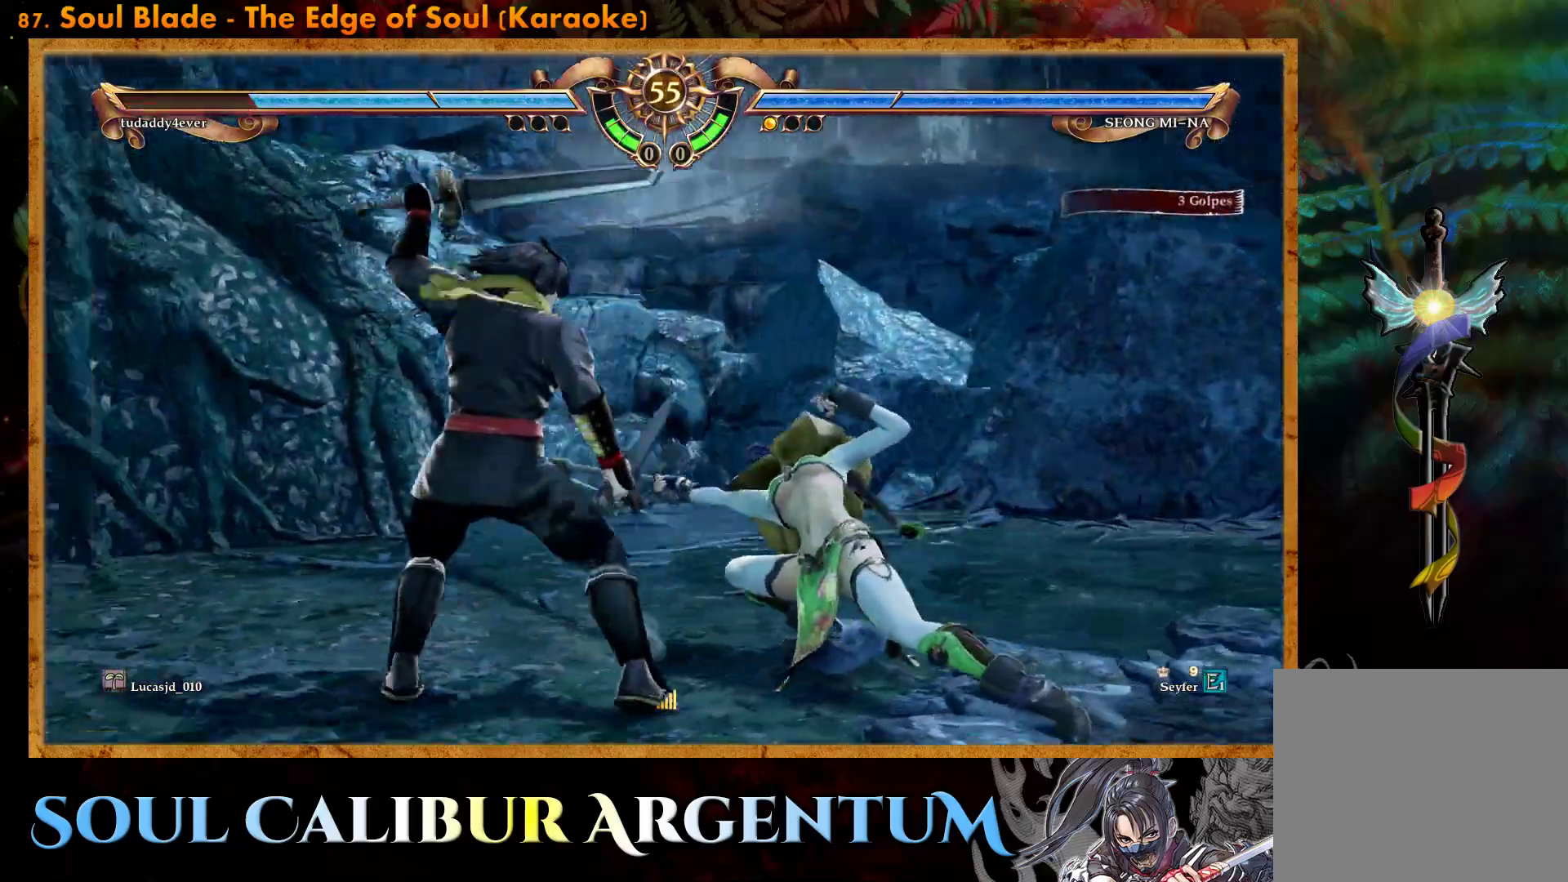
{"buttons": ["CROSS"], "events": [[33, "SQUARE", "up"], [133, "SQUARE", "down"], [233, "SQUARE", "up"], [300, "CROSS", "down"], [333, "DPAD_LEFT", "up"]]}
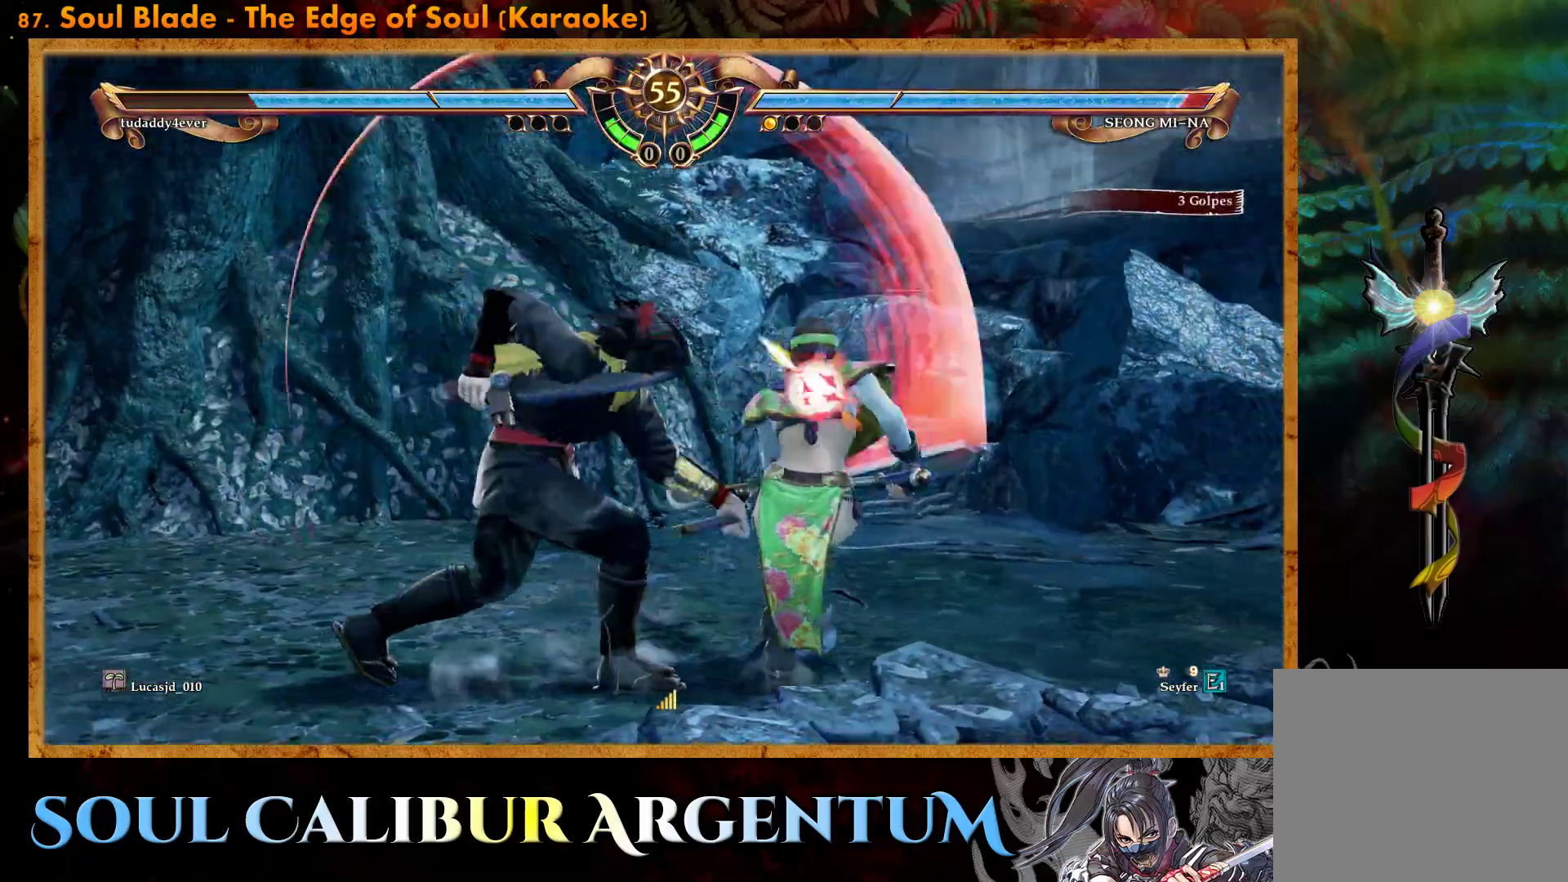
{"buttons": ["CROSS"], "events": []}
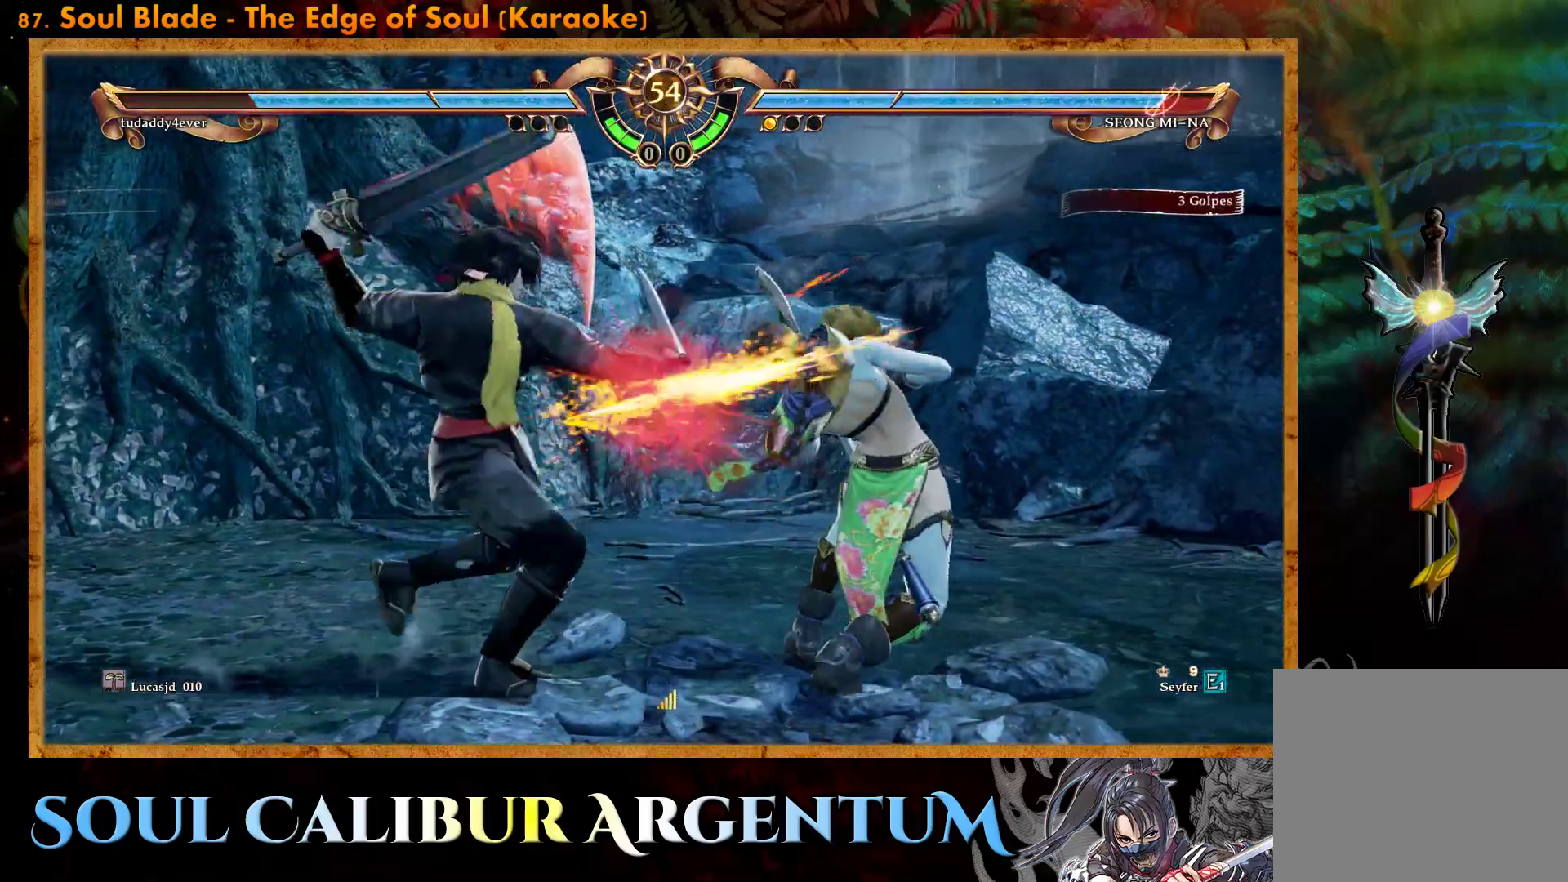
{"buttons": ["CROSS"], "events": []}
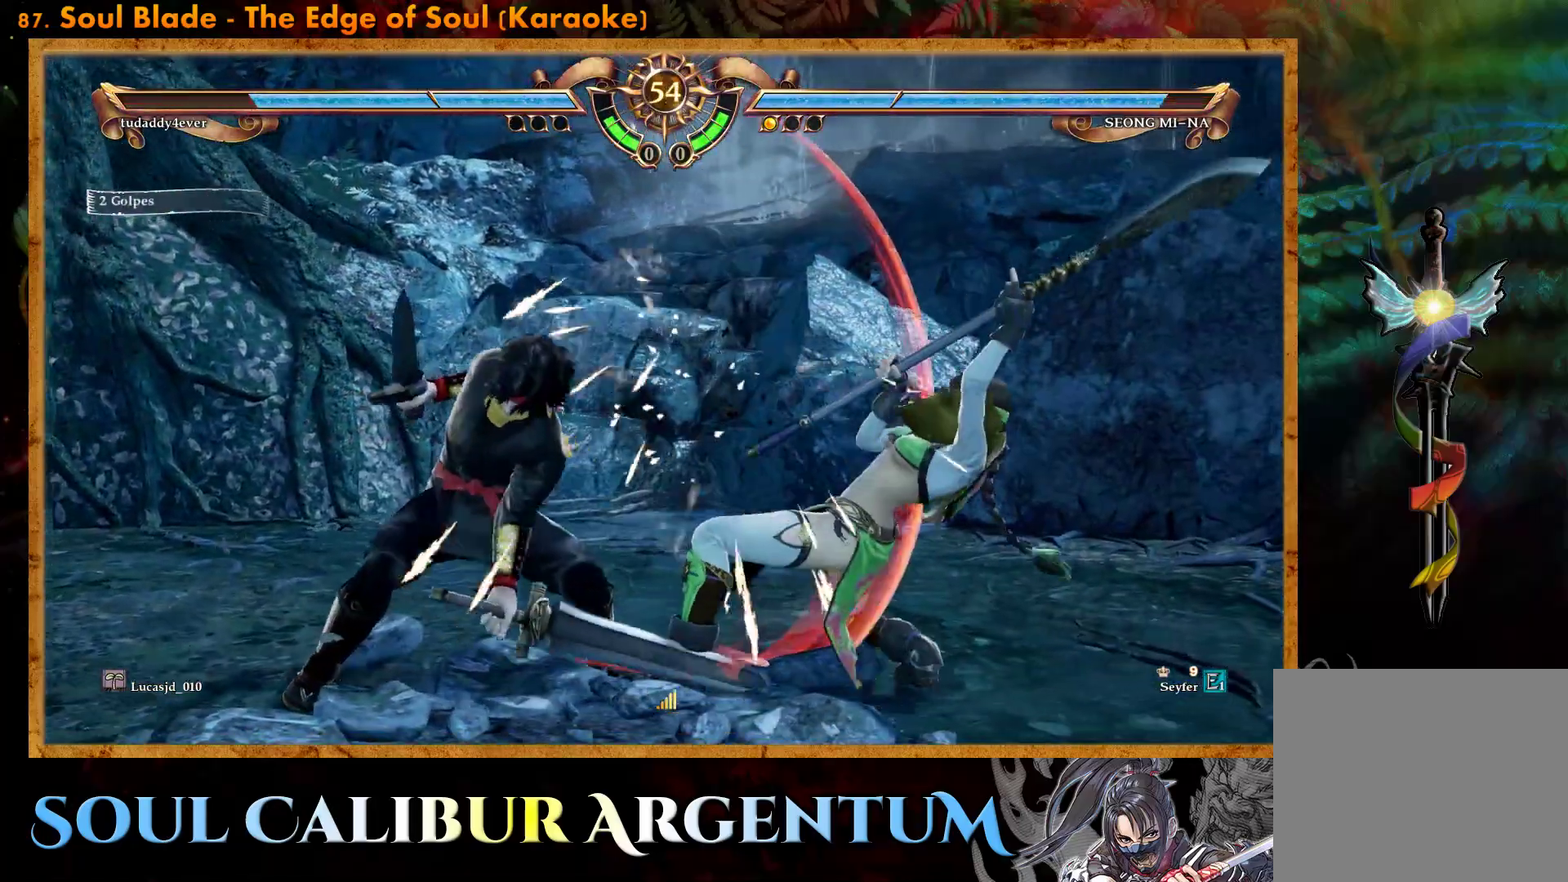
{"buttons": [], "events": [[100, "CROSS", "up"], [233, "SQUARE", "down"], [333, "SQUARE", "up"]]}
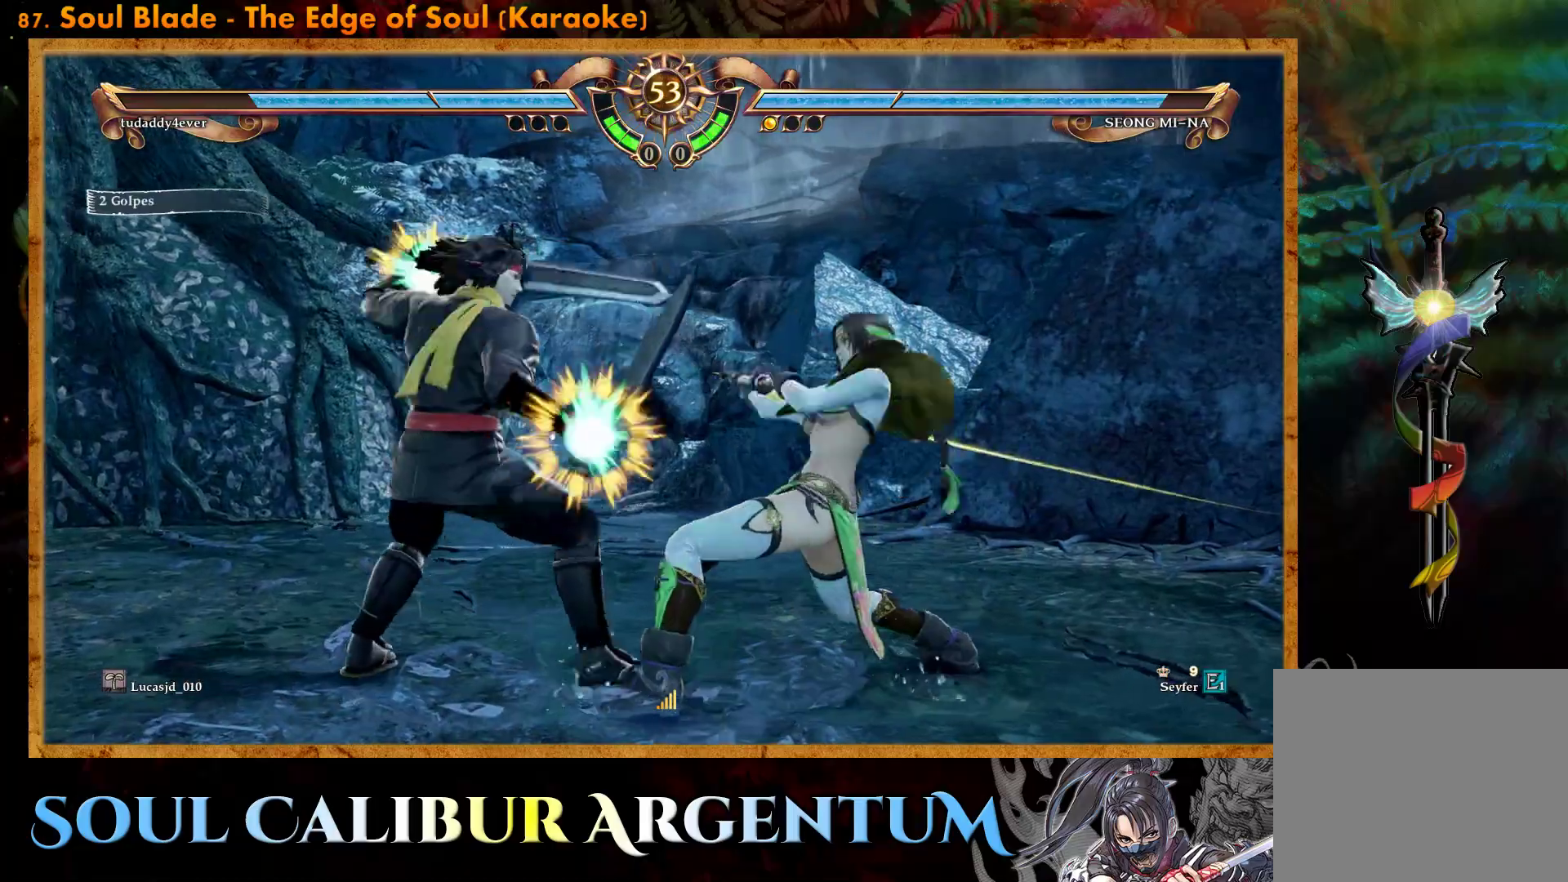
{"buttons": ["CROSS"], "events": [[133, "CROSS", "down"]]}
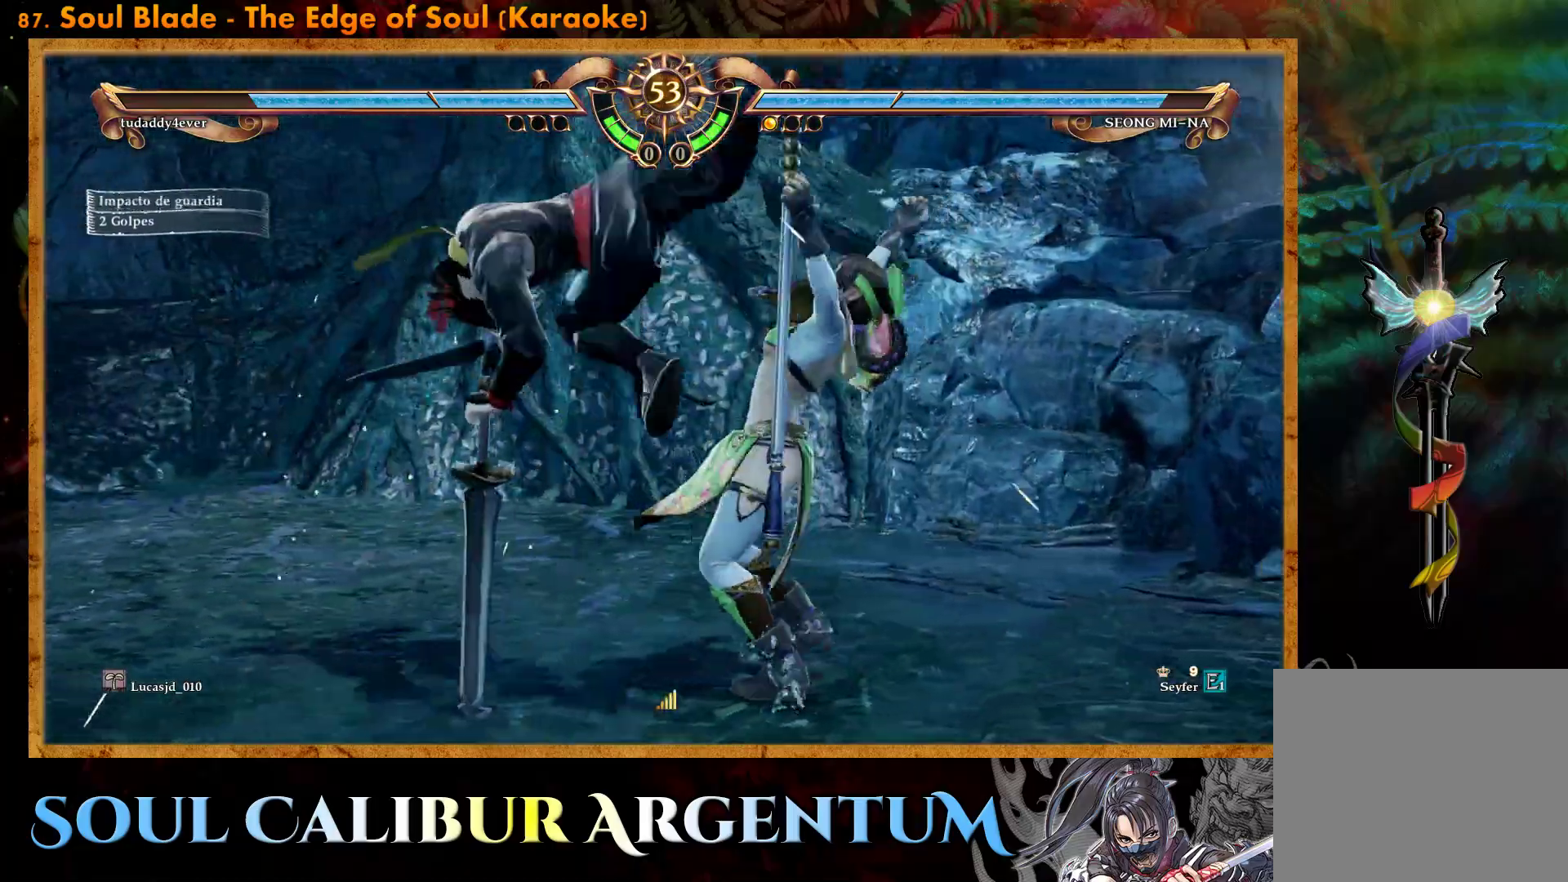
{"buttons": [], "events": [[367, "CROSS", "up"]]}
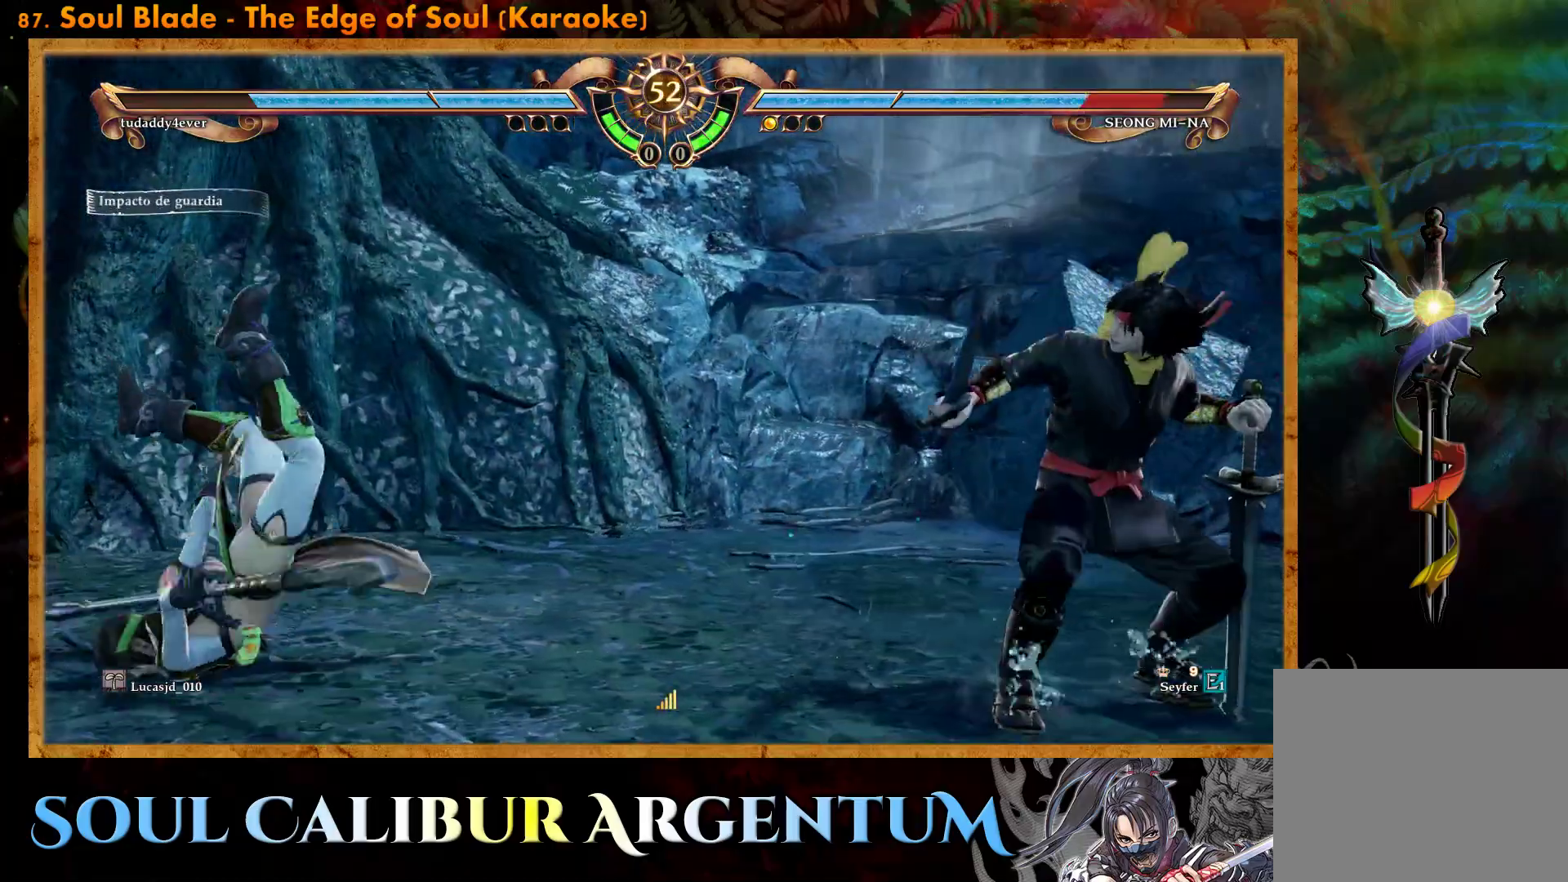
{"buttons": ["CROSS"], "events": [[467, "CROSS", "down"]]}
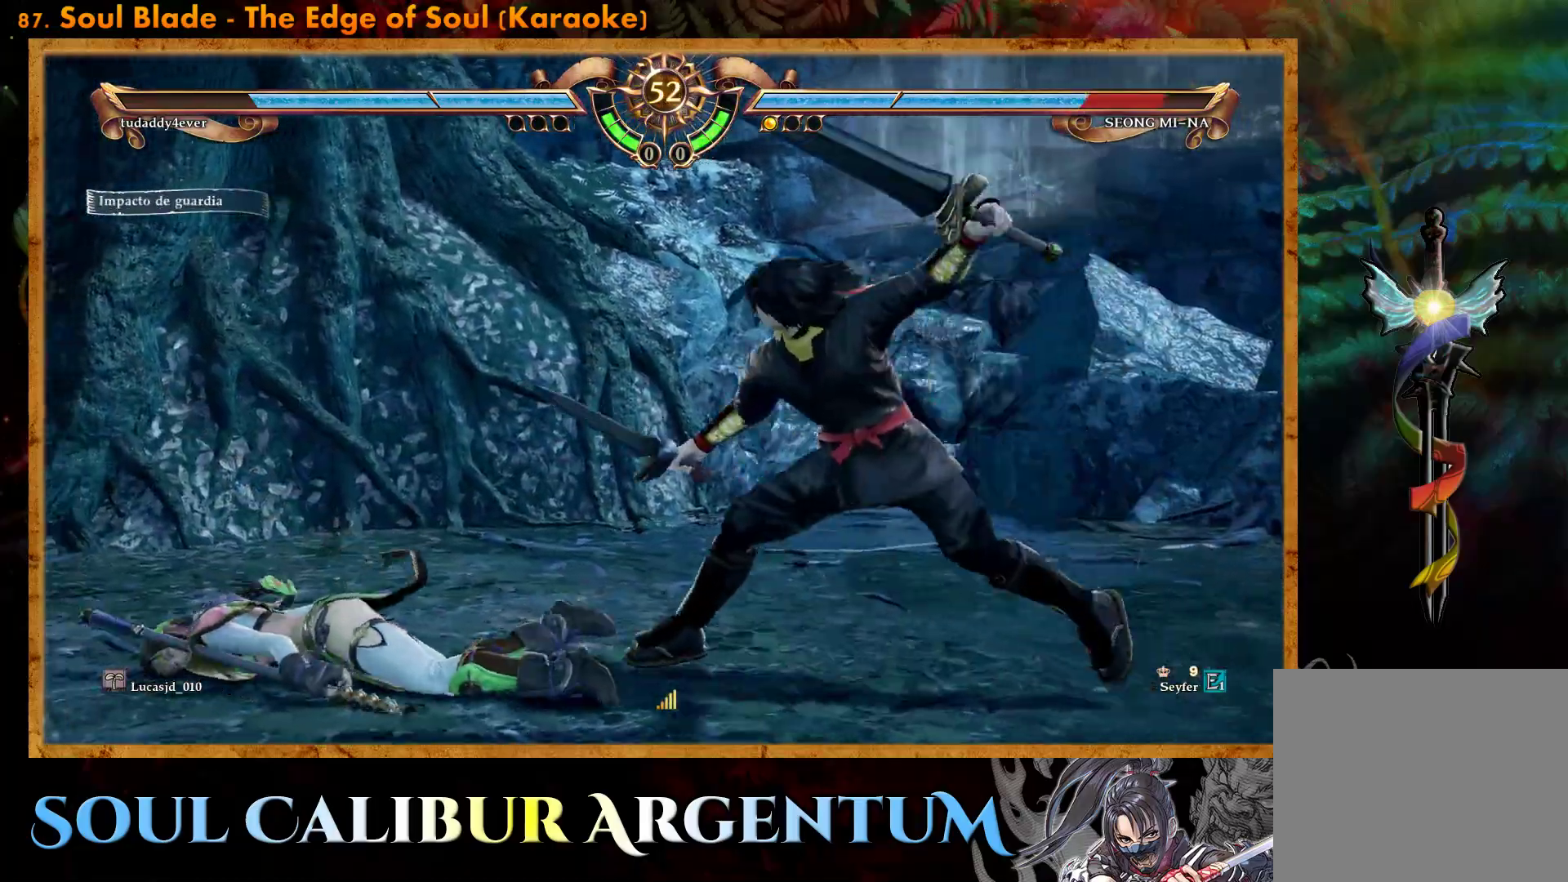
{"buttons": ["CROSS"], "events": [[133, "SQUARE", "down"], [217, "SQUARE", "up"]]}
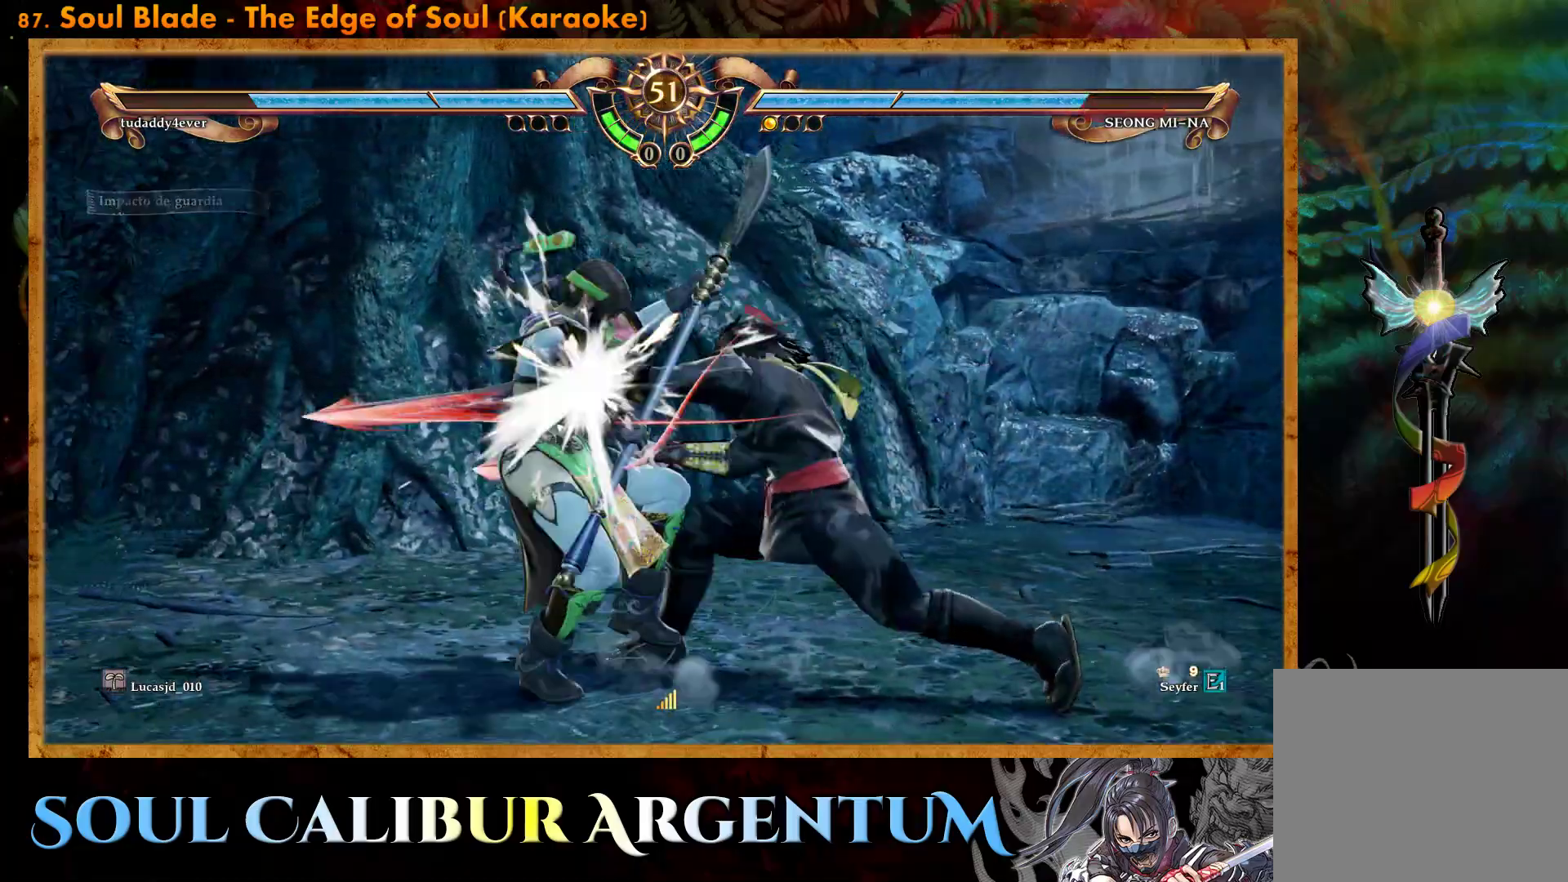
{"buttons": ["DPAD_LEFT"], "events": [[317, "CROSS", "up"], [400, "DPAD_LEFT", "down"]]}
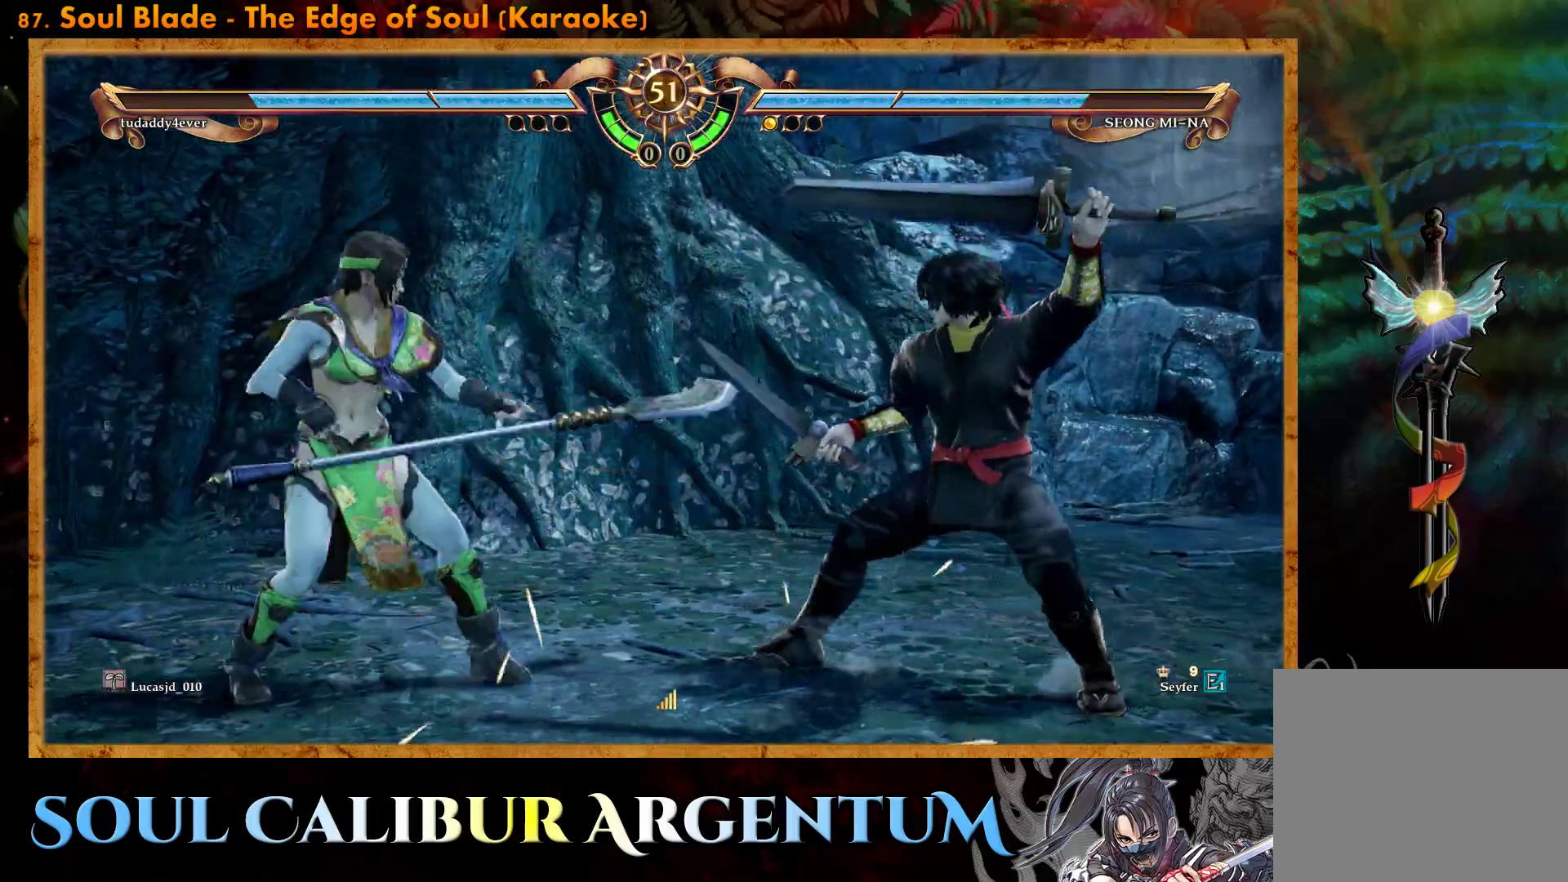
{"buttons": ["DPAD_DOWN"], "events": [[17, "DPAD_LEFT", "up"], [150, "DPAD_DOWN", "down"], [217, "DPAD_DOWN", "up"], [317, "DPAD_DOWN", "down"]]}
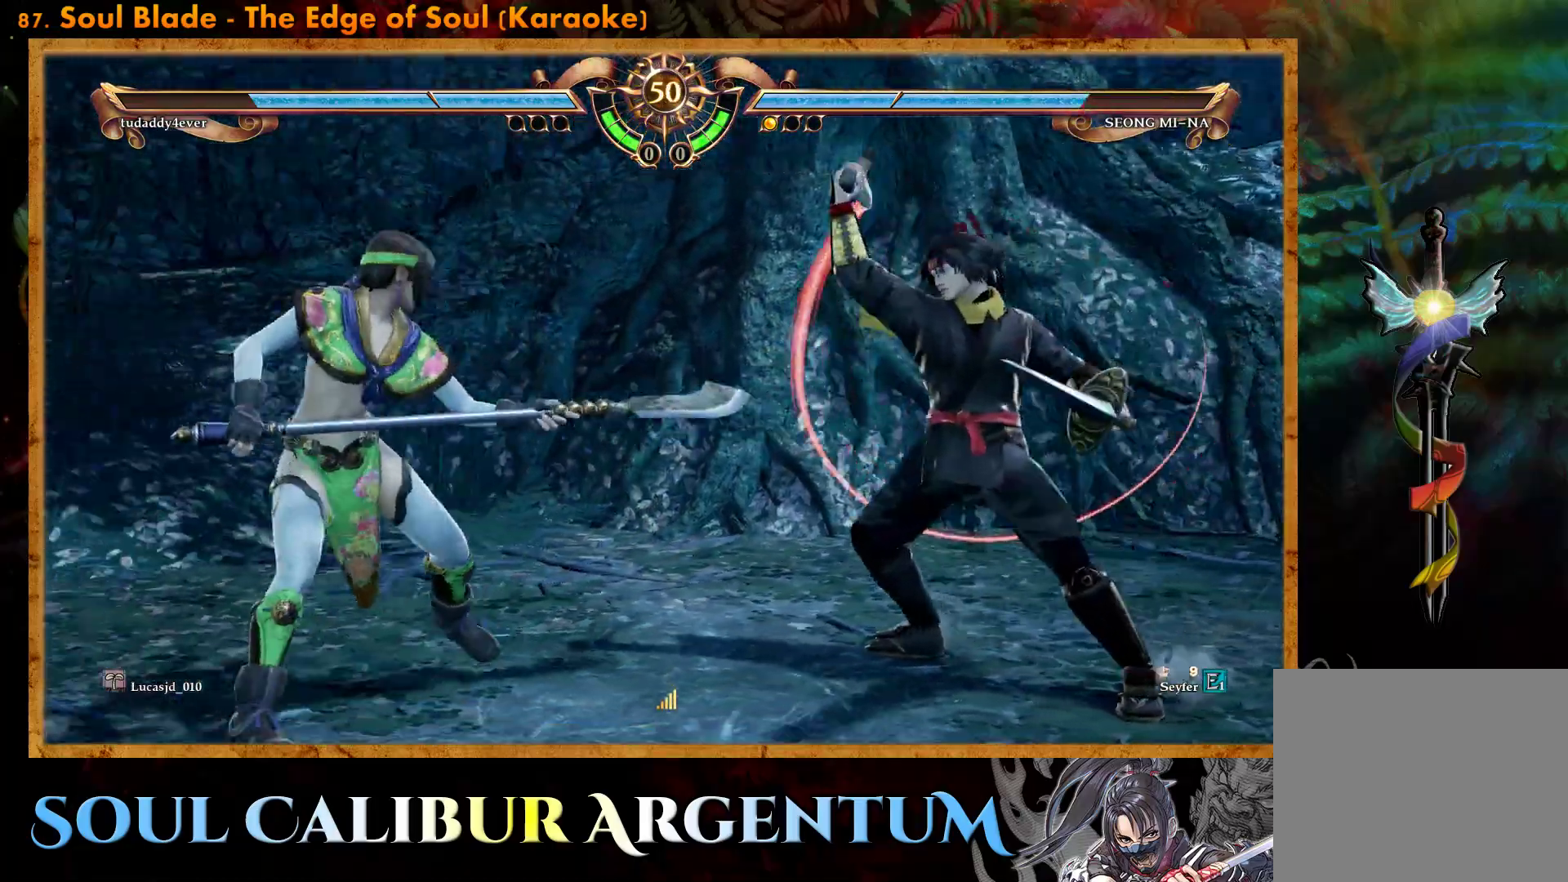
{"buttons": ["TRIANGLE", "DPAD_DOWN"], "events": [[333, "TRIANGLE", "down"]]}
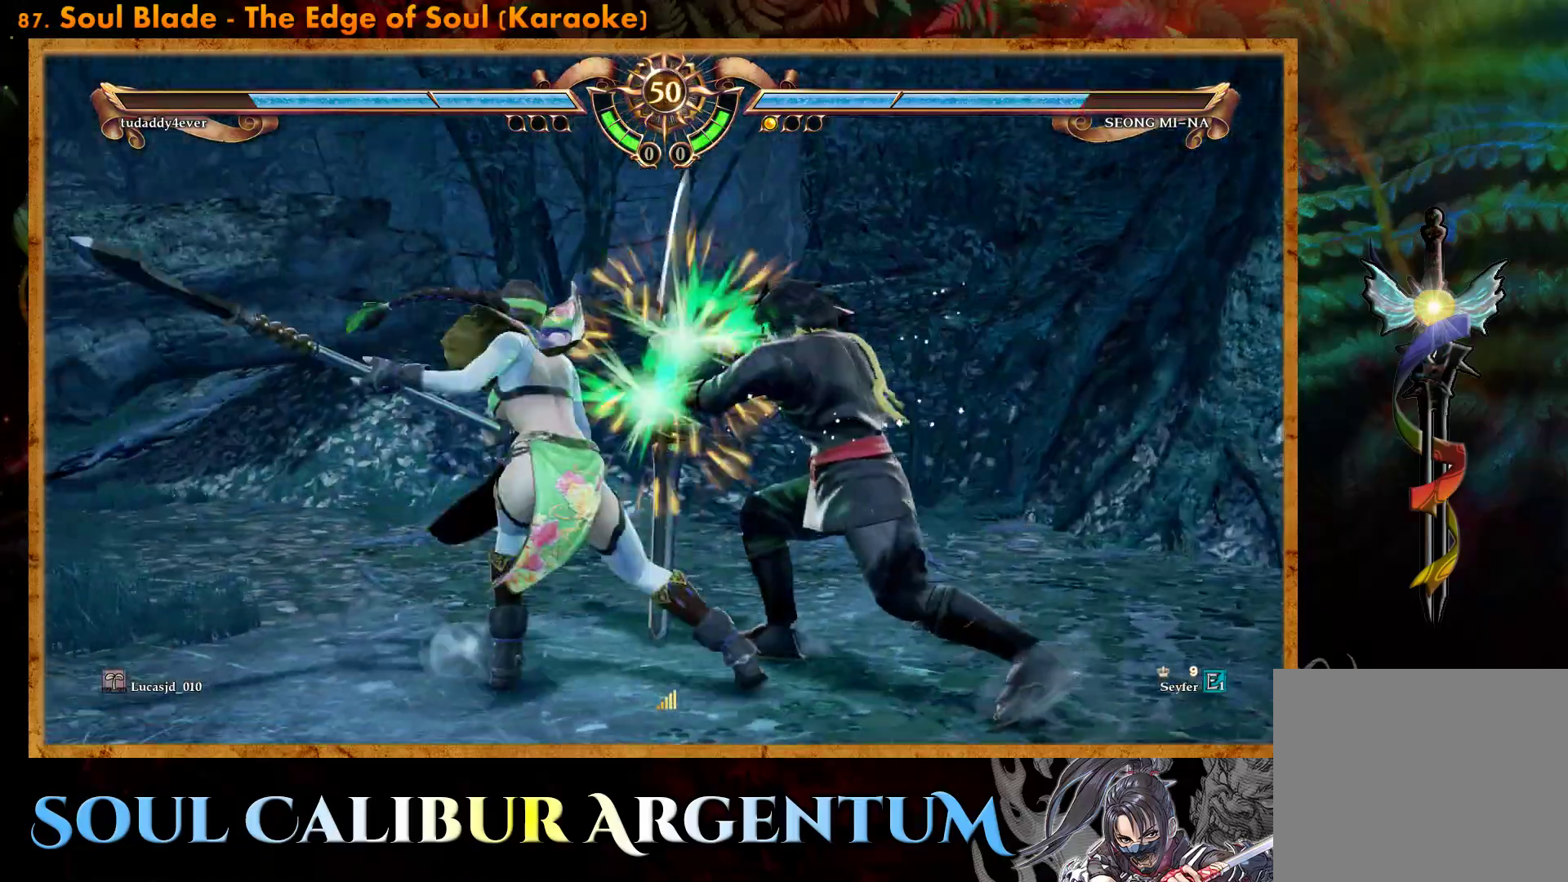
{"buttons": [], "events": [[317, "DPAD_DOWN", "up"], [317, "TRIANGLE", "up"]]}
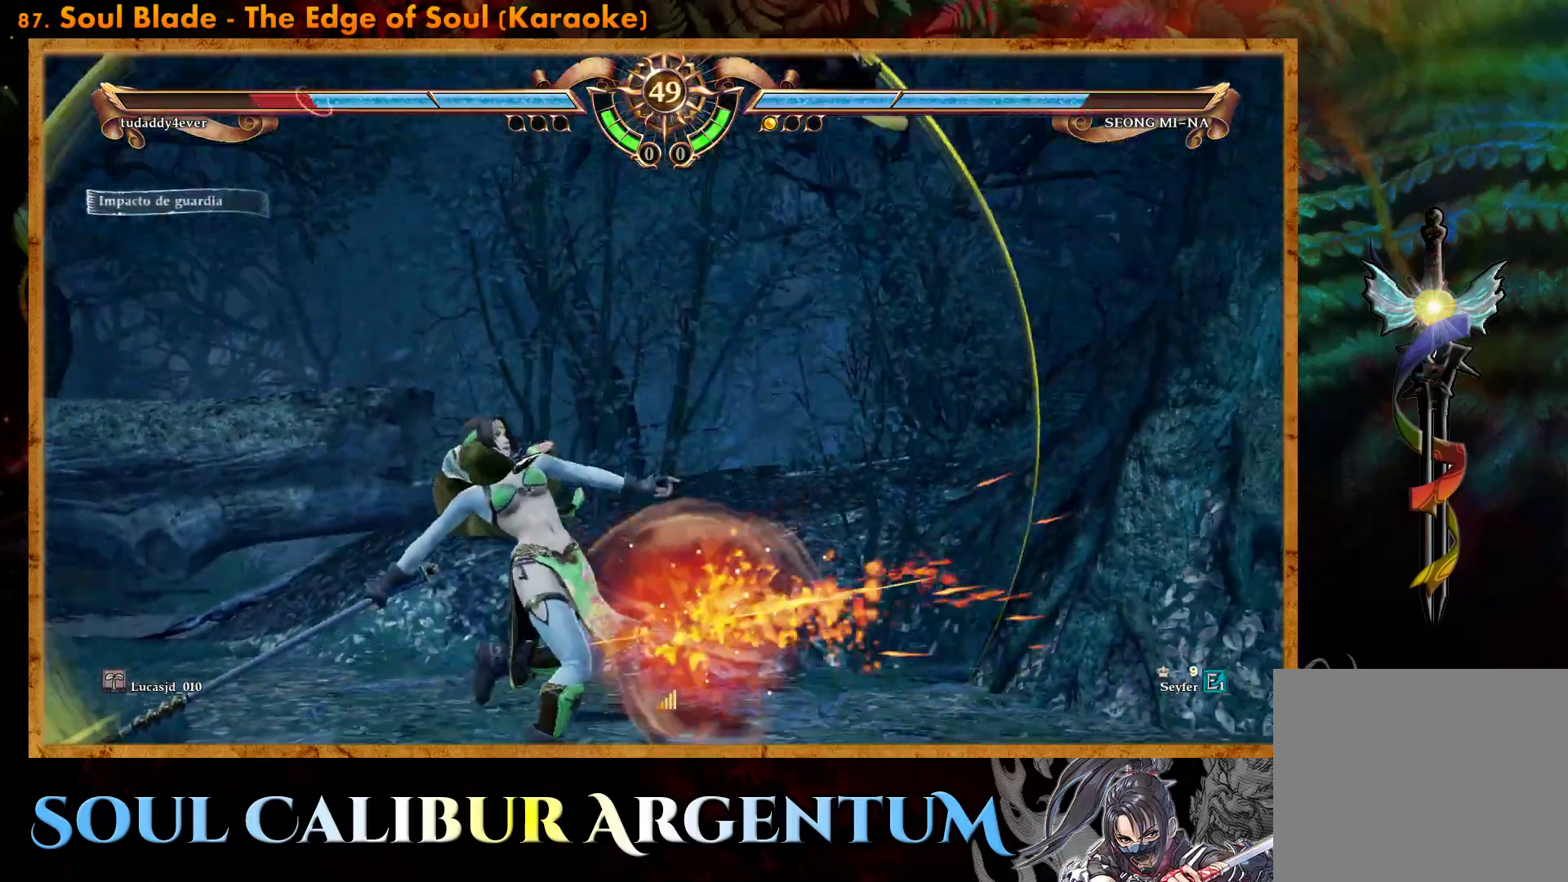
{"buttons": ["TRIANGLE", "DPAD_RIGHT"], "events": [[100, "DPAD_RIGHT", "down"], [200, "DPAD_RIGHT", "up"], [300, "DPAD_RIGHT", "down"], [400, "TRIANGLE", "down"]]}
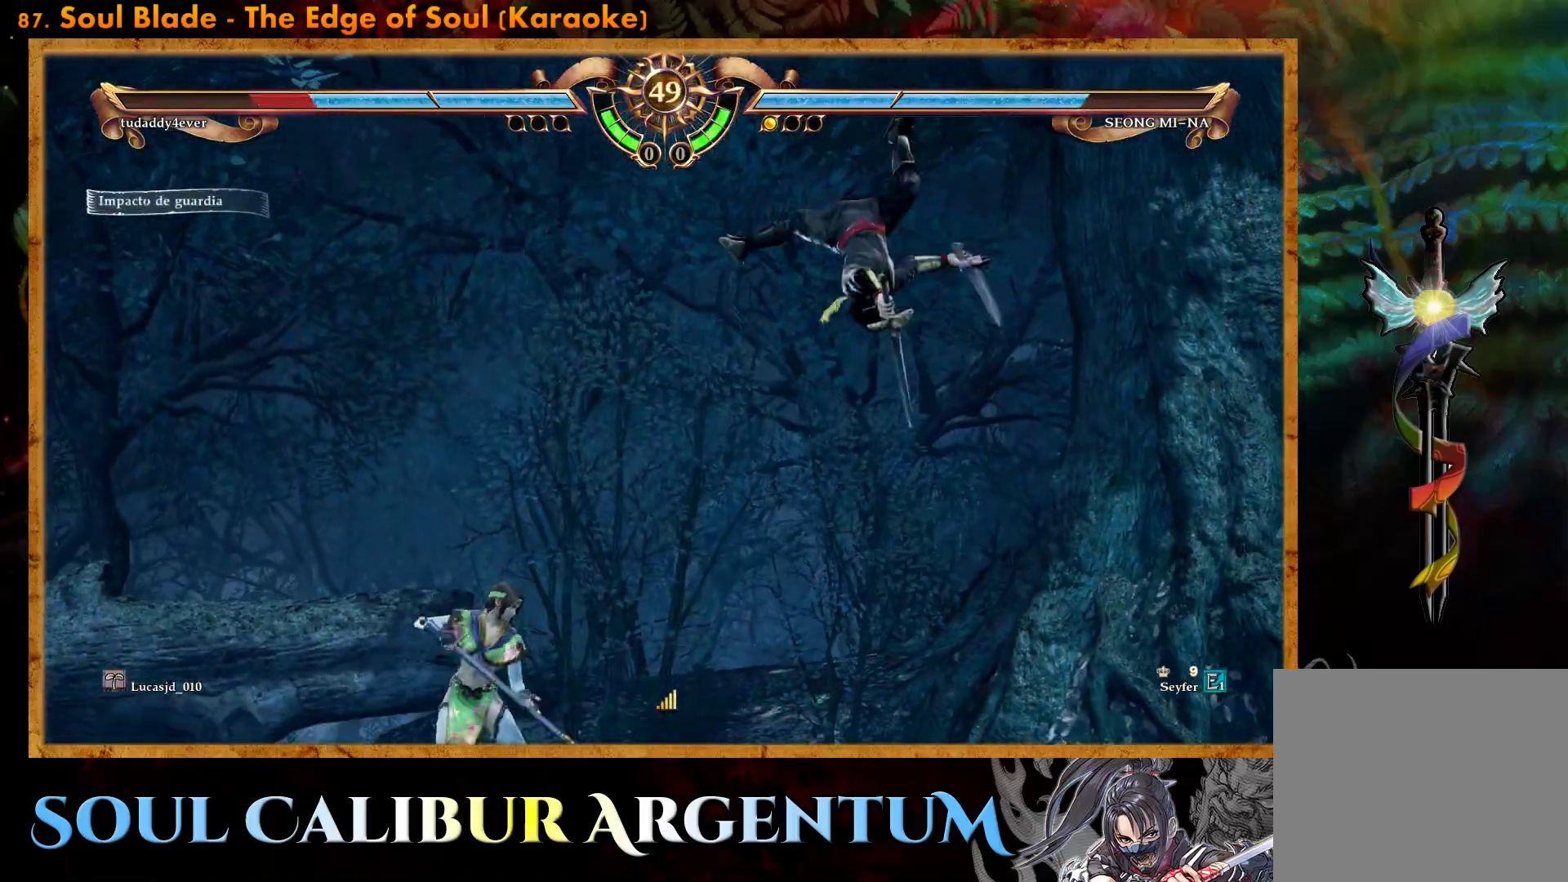
{"buttons": [], "events": [[383, "TRIANGLE", "up"], [400, "DPAD_RIGHT", "up"]]}
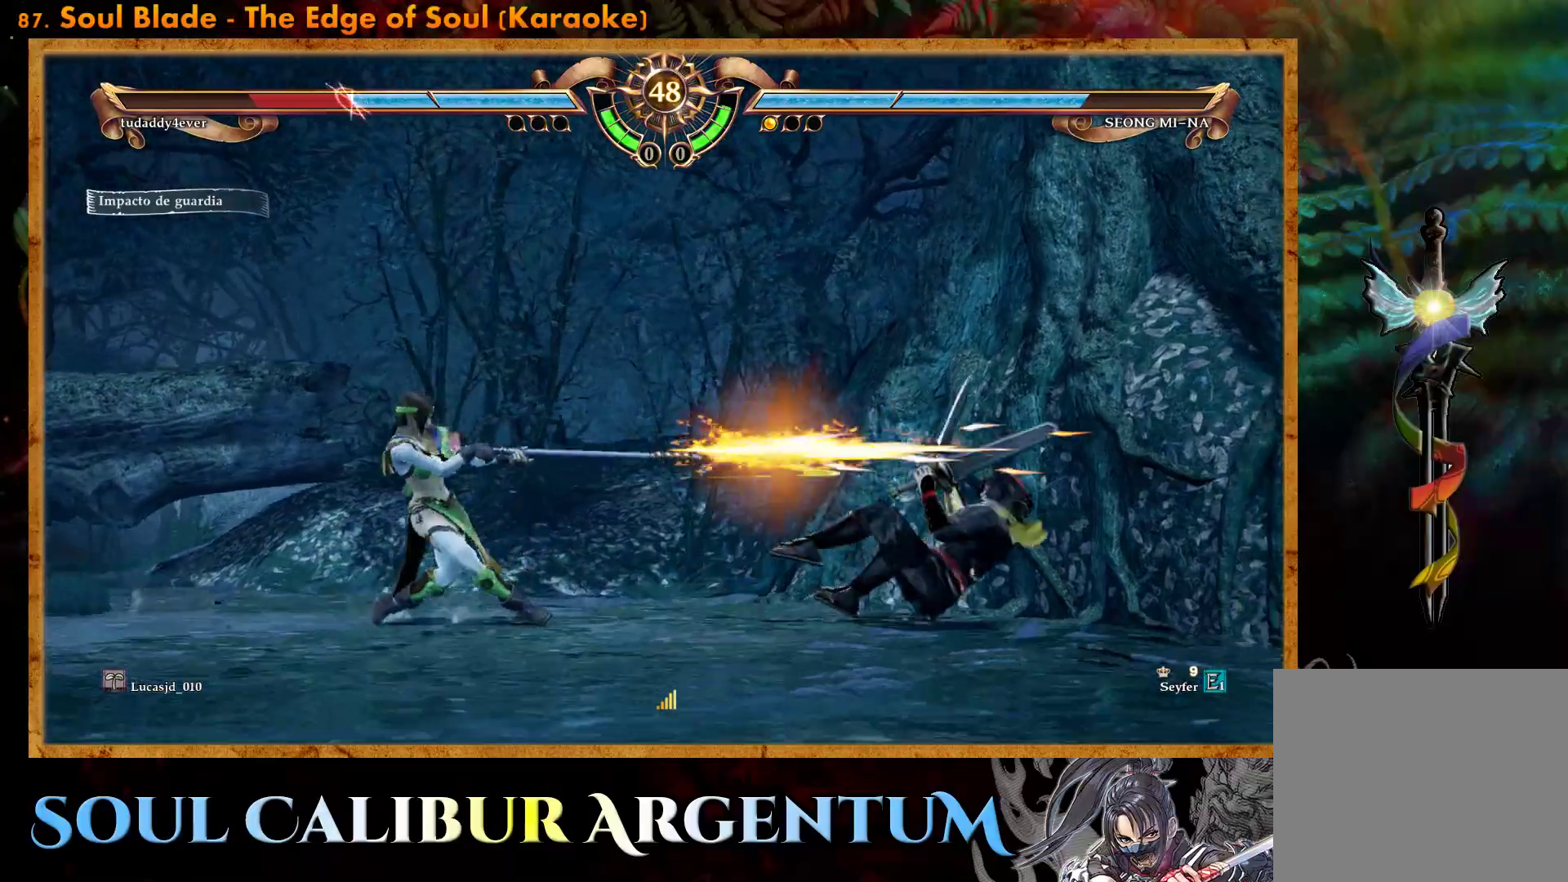
{"buttons": [], "events": [[283, "DPAD_DOWN", "down"], [333, "L2", "down"], [400, "DPAD_DOWN", "up"], [400, "L2", "up"]]}
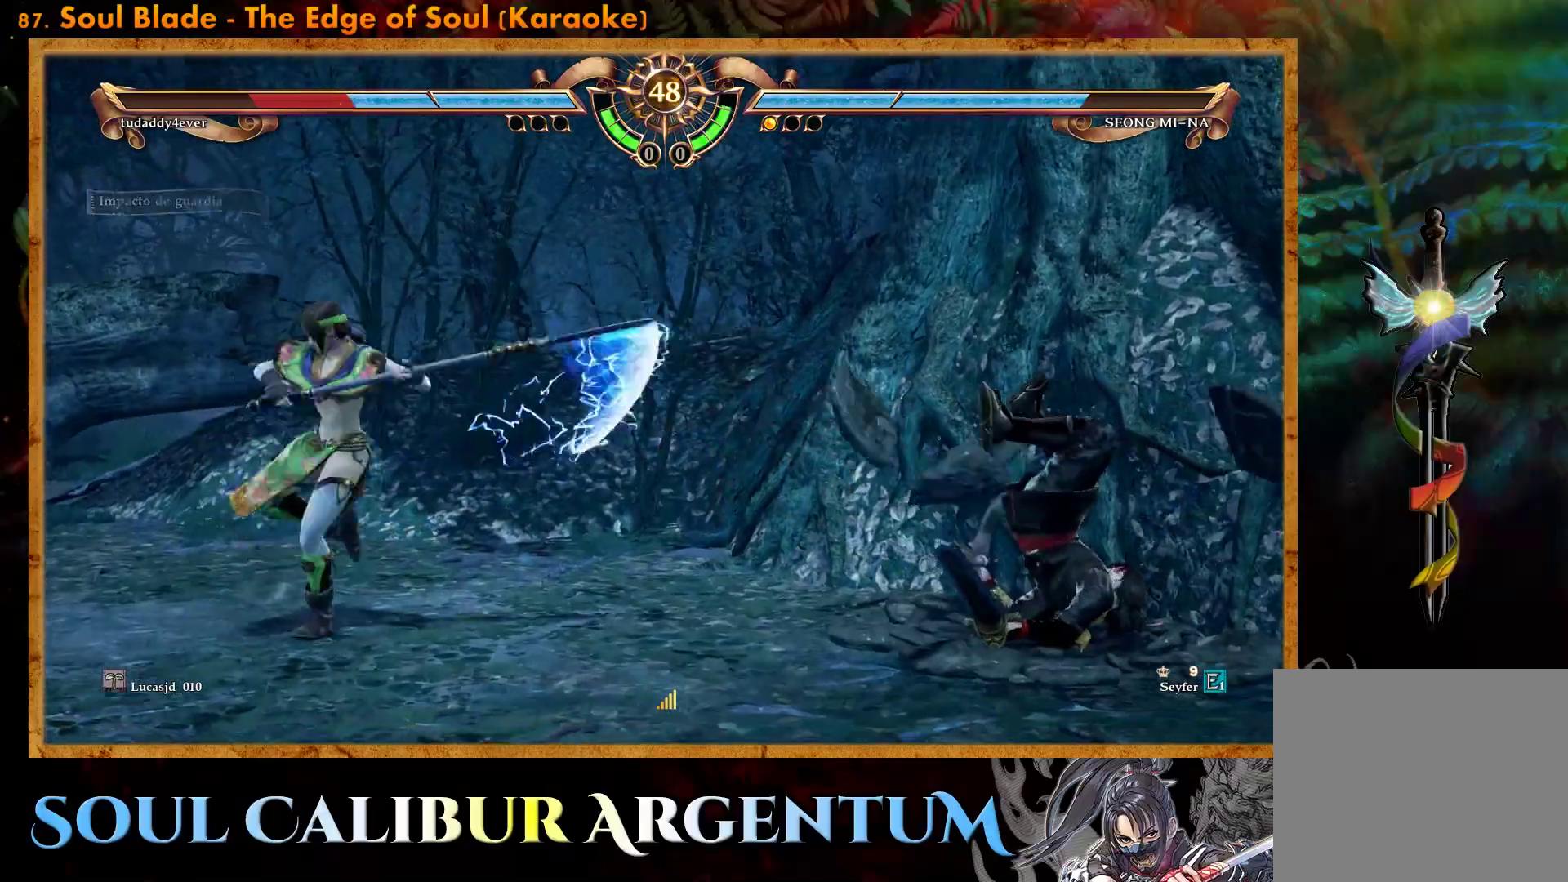
{"buttons": [], "events": []}
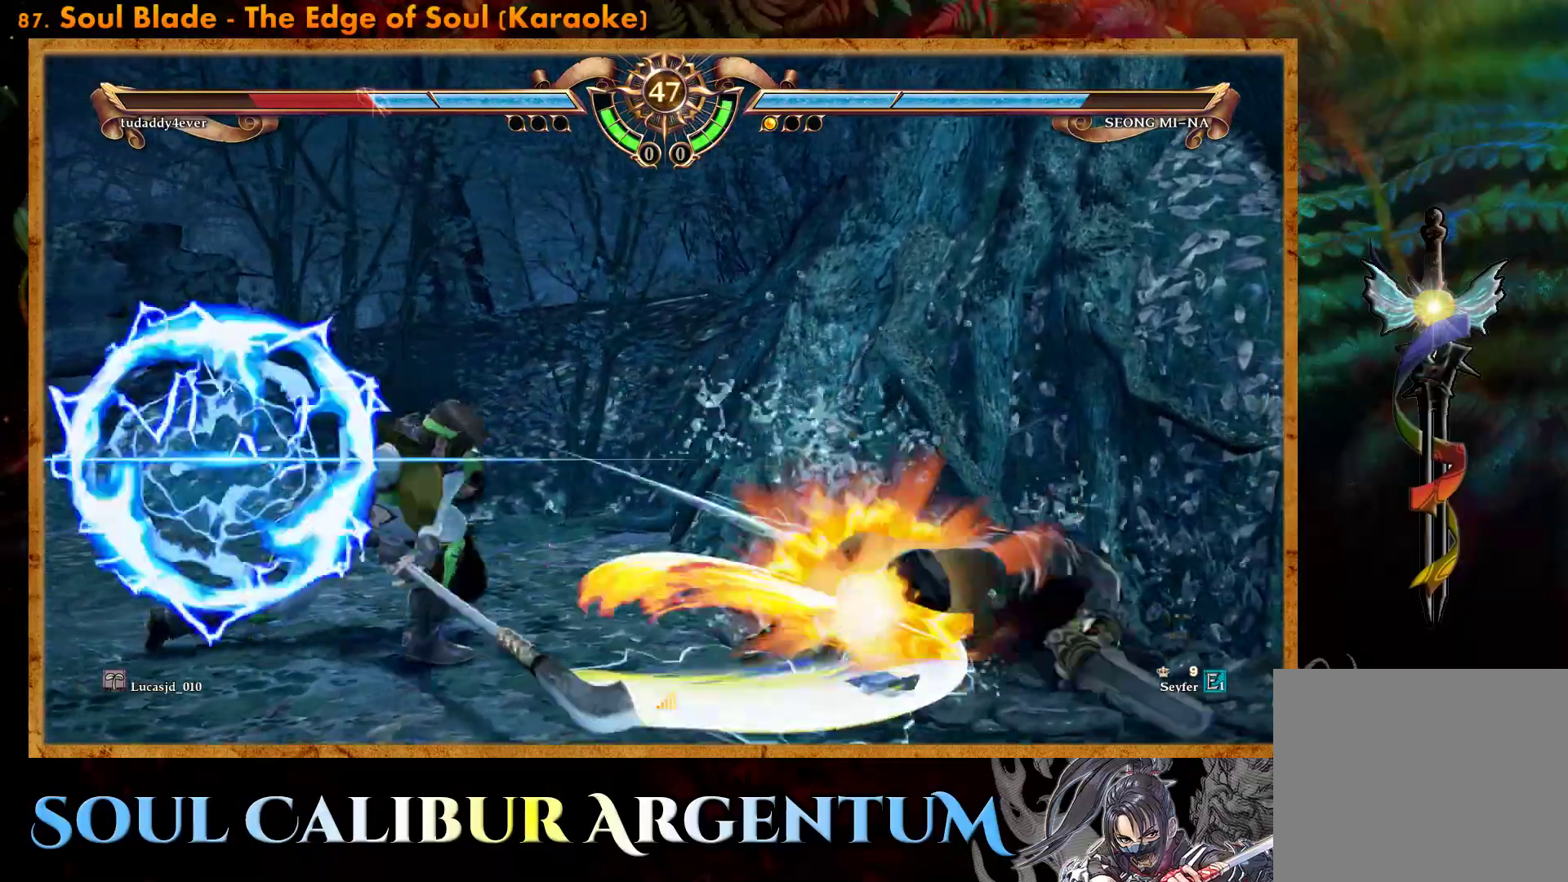
{"buttons": [], "events": []}